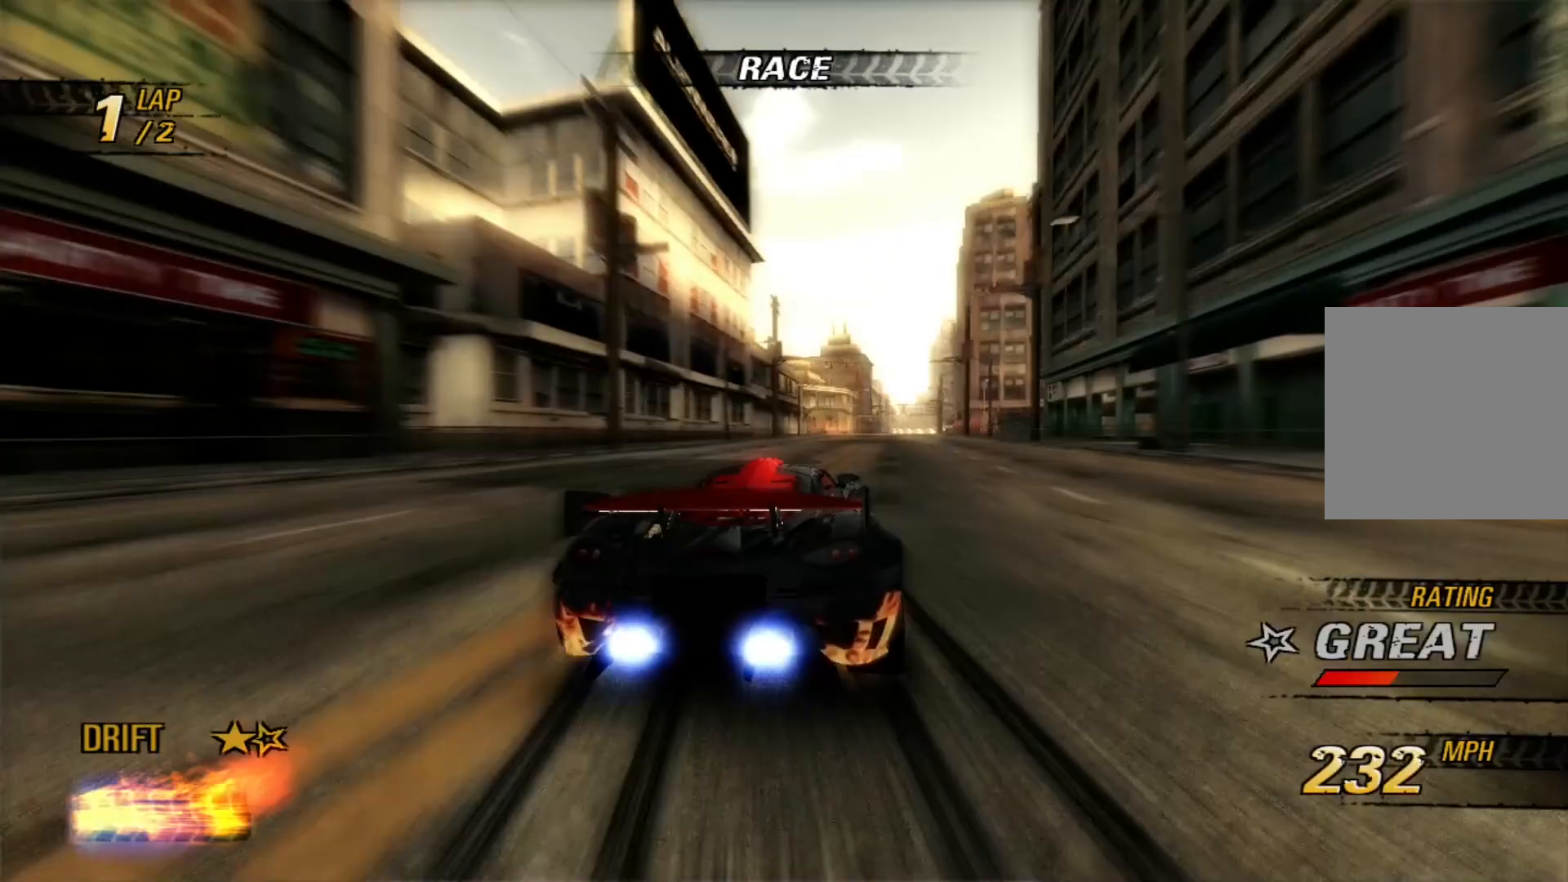
Gameplay with a controller (Xbox layout); each line is a JSON object with the inputs held at the frame after it (dt_ms = milliseconds from this image to that frame). "events" lists button and stick changes between this image and that frame as [ms after this image, input, new state], when the widget could be followed in between. Not read: L3 R3 right_stick.
{"dt_ms": 1000, "buttons": ["A", "R2"], "left_stick": "right"}
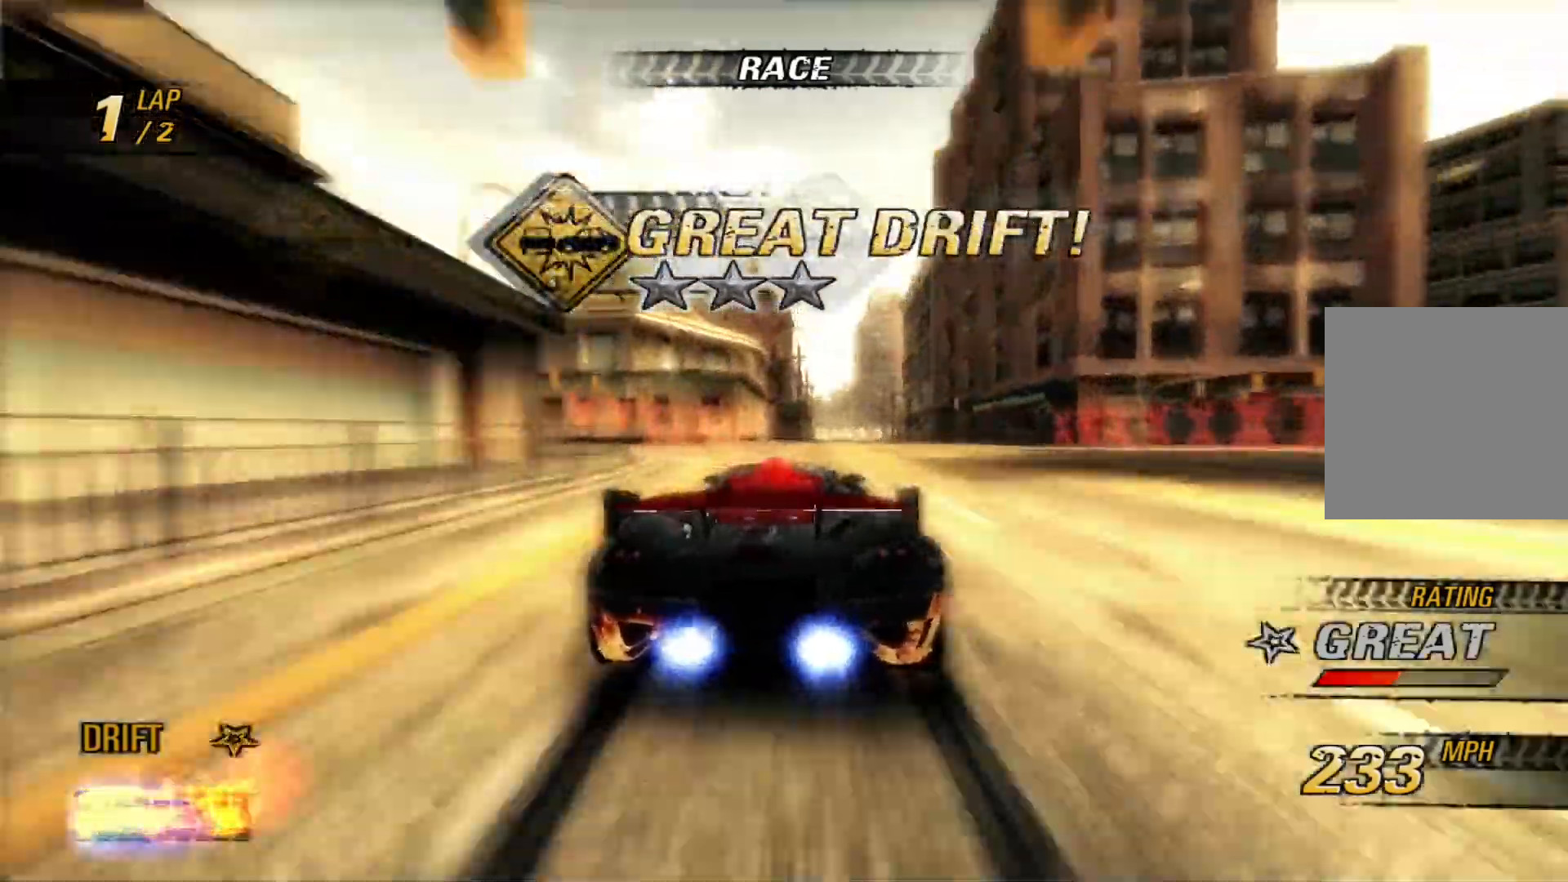
{"dt_ms": 500, "buttons": ["A", "R2"], "left_stick": "center", "events": [[17, "left_stick", "up-right"], [367, "left_stick", "center"]]}
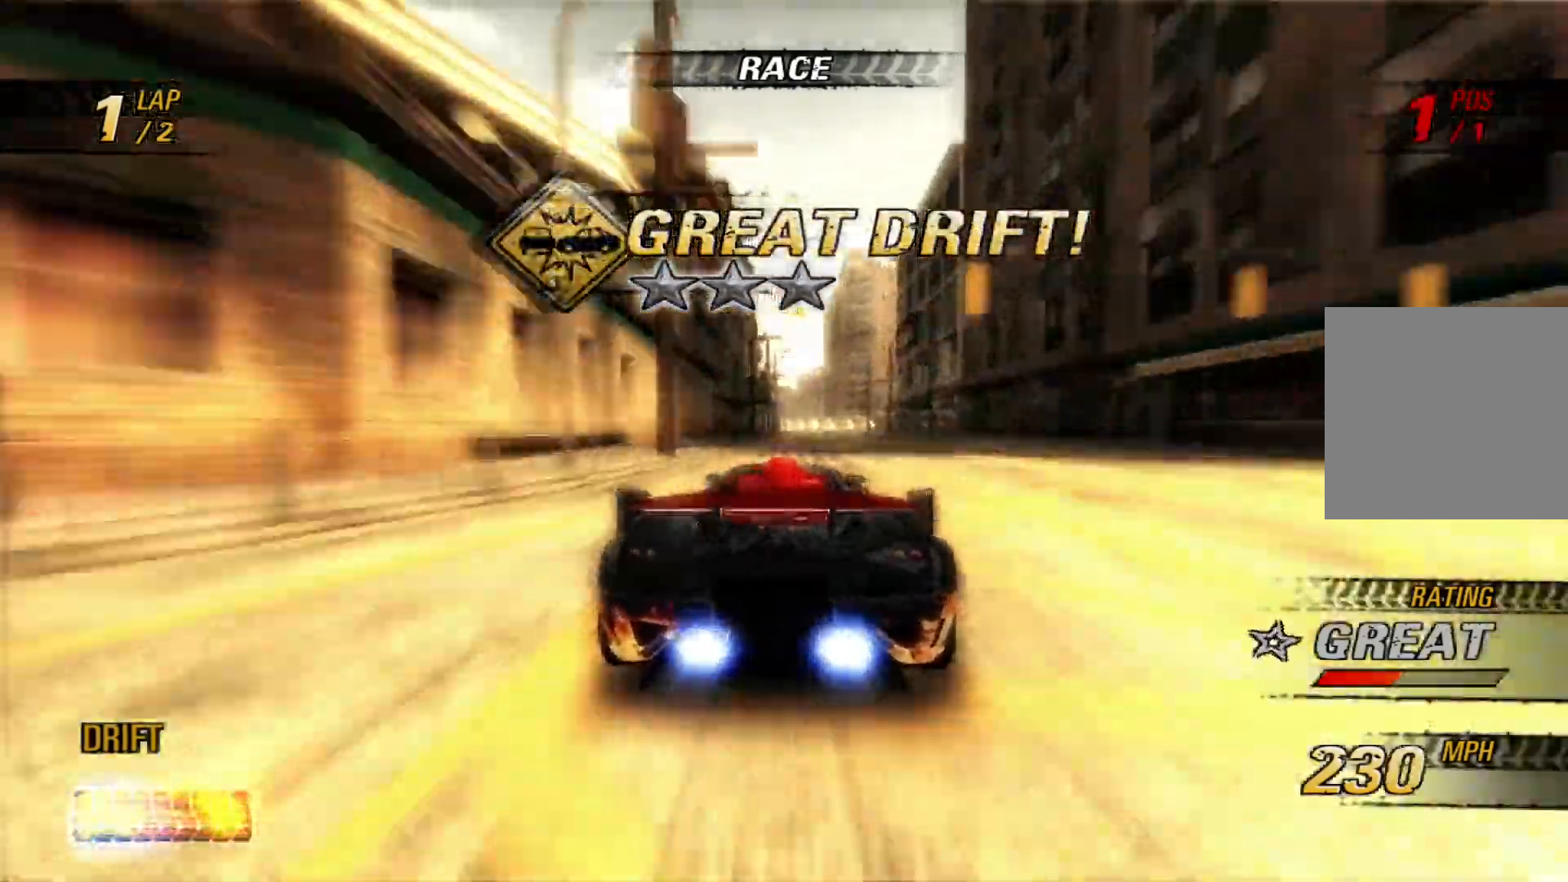
{"dt_ms": 500, "buttons": ["A"], "left_stick": "up-right", "events": [[100, "R2", "up"], [467, "left_stick", "up-right"]]}
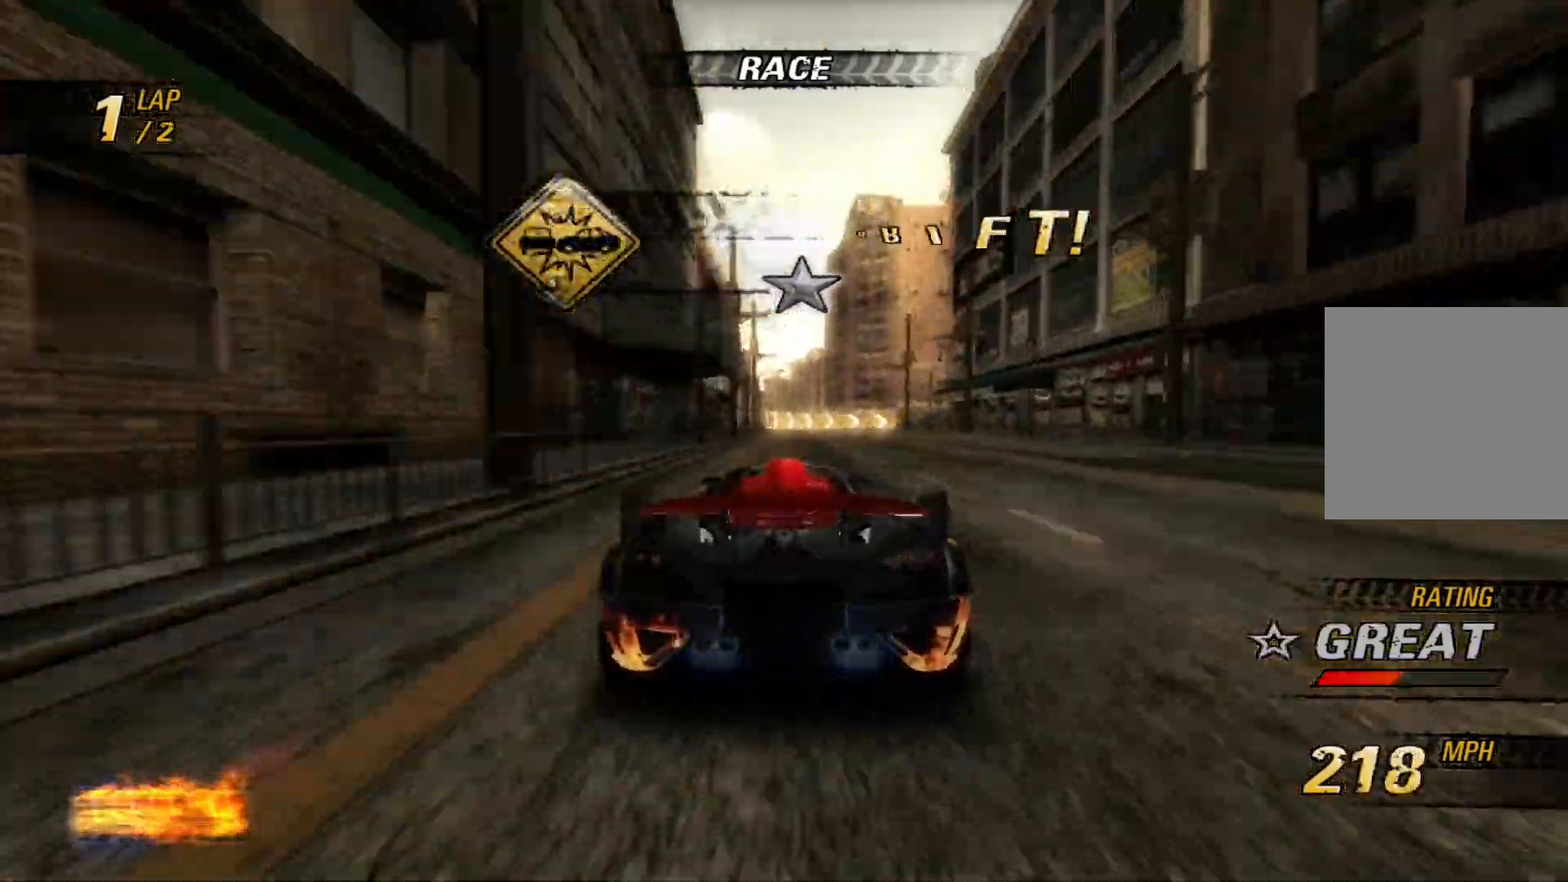
{"dt_ms": 500, "buttons": ["A"], "left_stick": "up-right", "events": []}
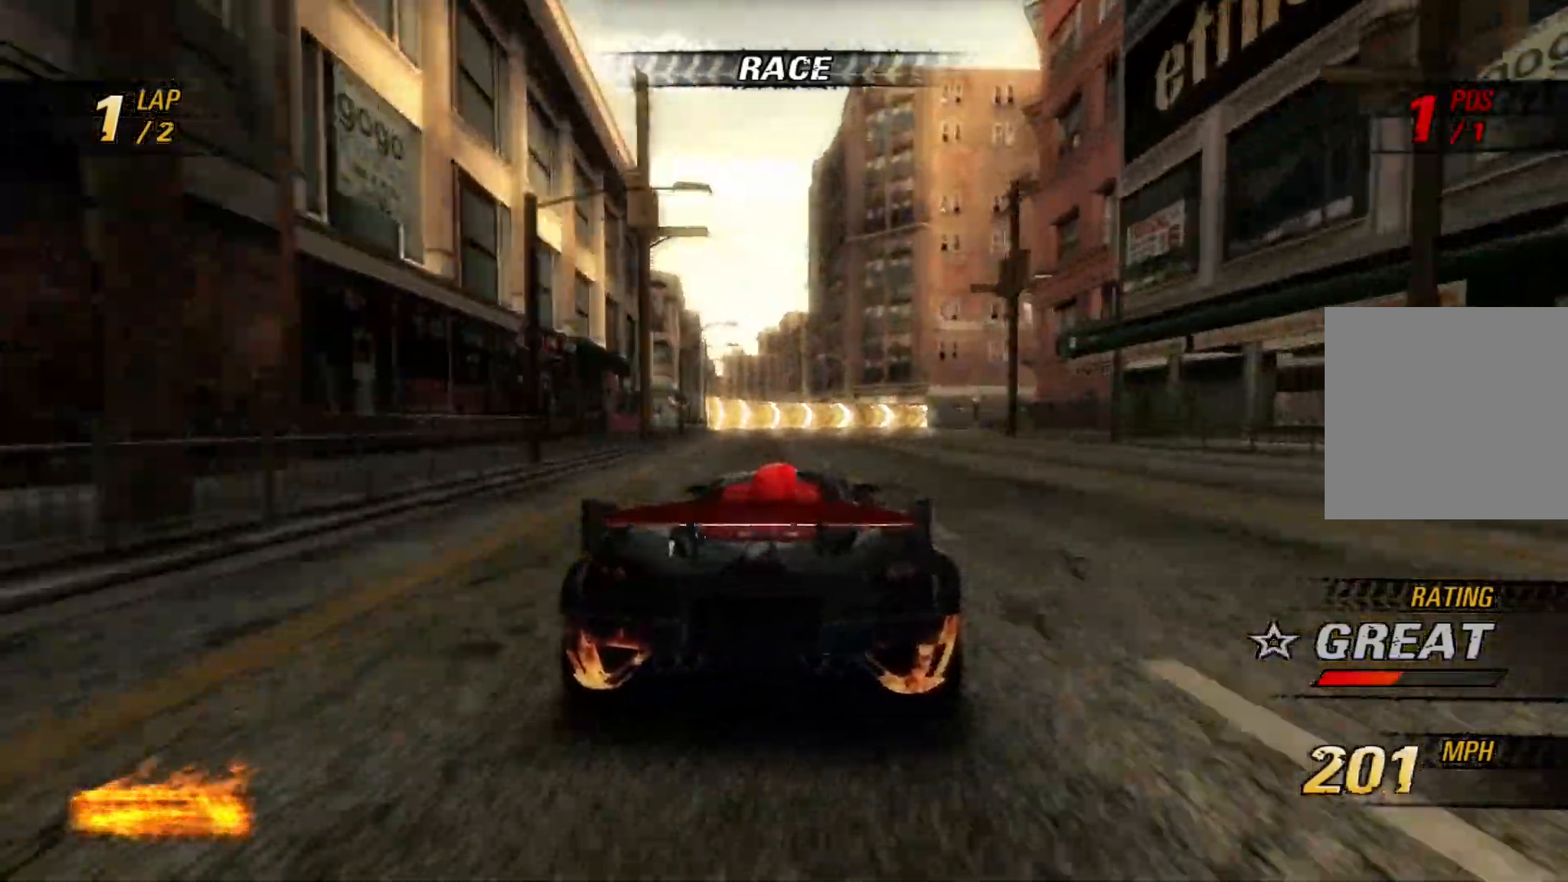
{"dt_ms": 500, "buttons": ["A"], "left_stick": "up-right", "events": []}
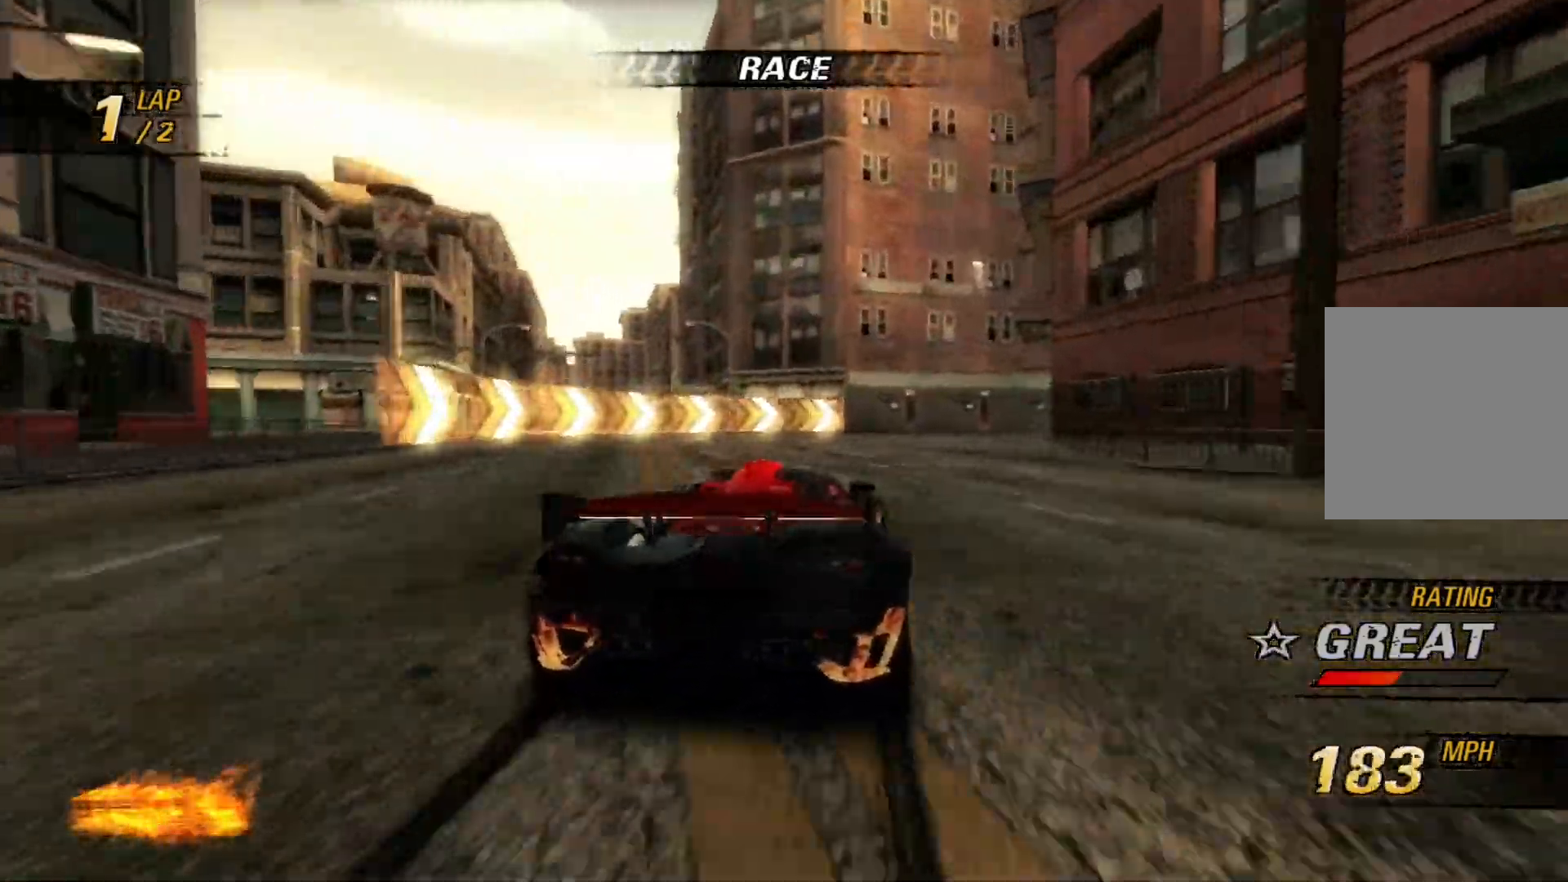
{"dt_ms": 500, "buttons": [], "left_stick": "up-right", "events": [[33, "A", "up"]]}
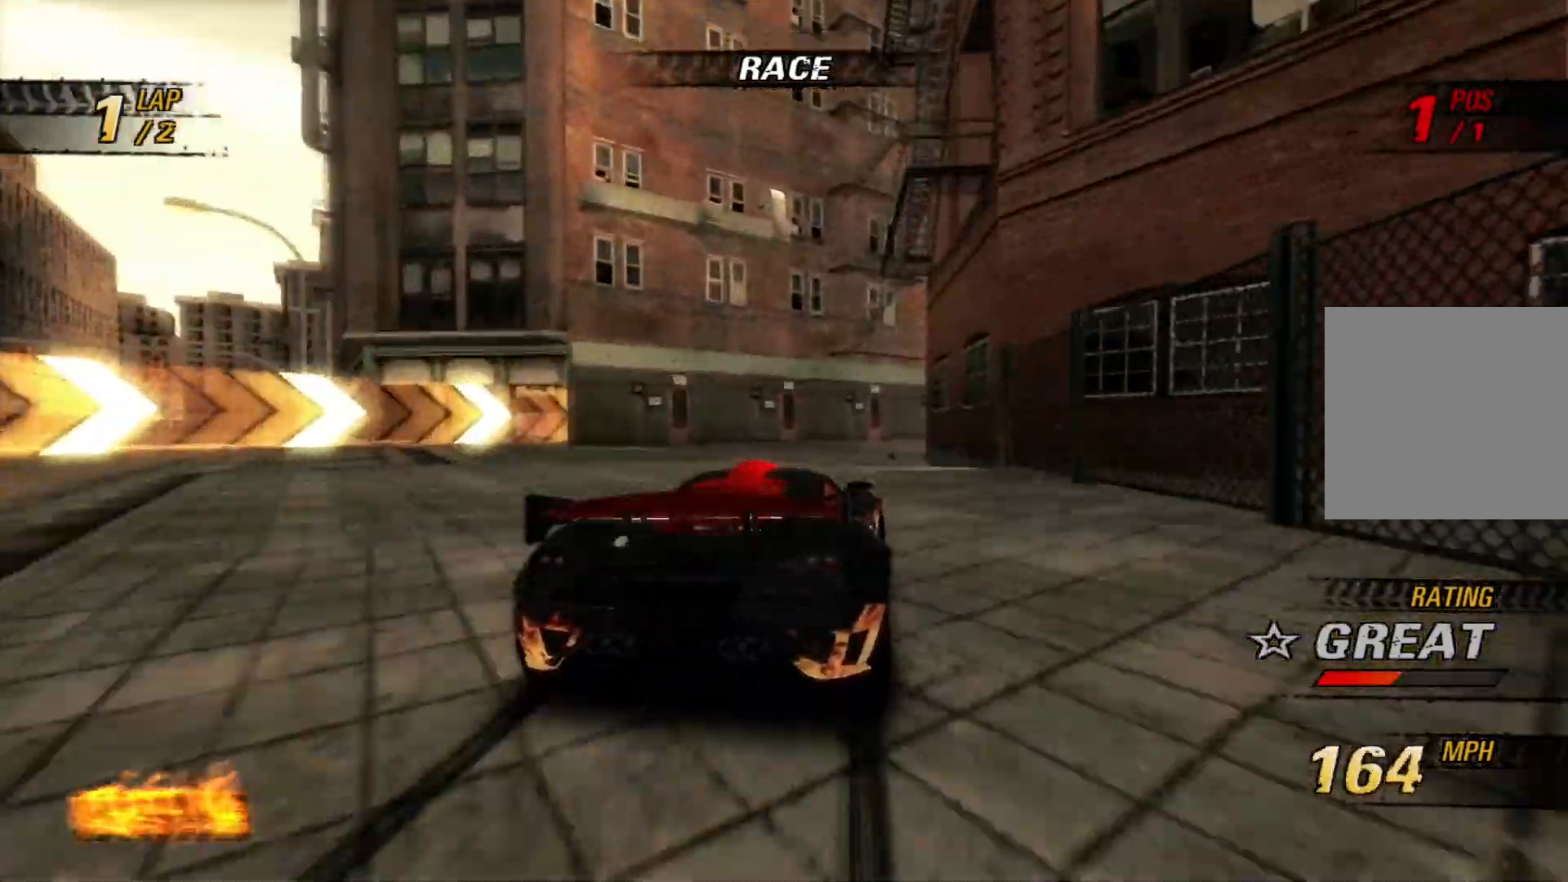
{"dt_ms": 500, "buttons": [], "left_stick": "right", "events": [[383, "left_stick", "right"]]}
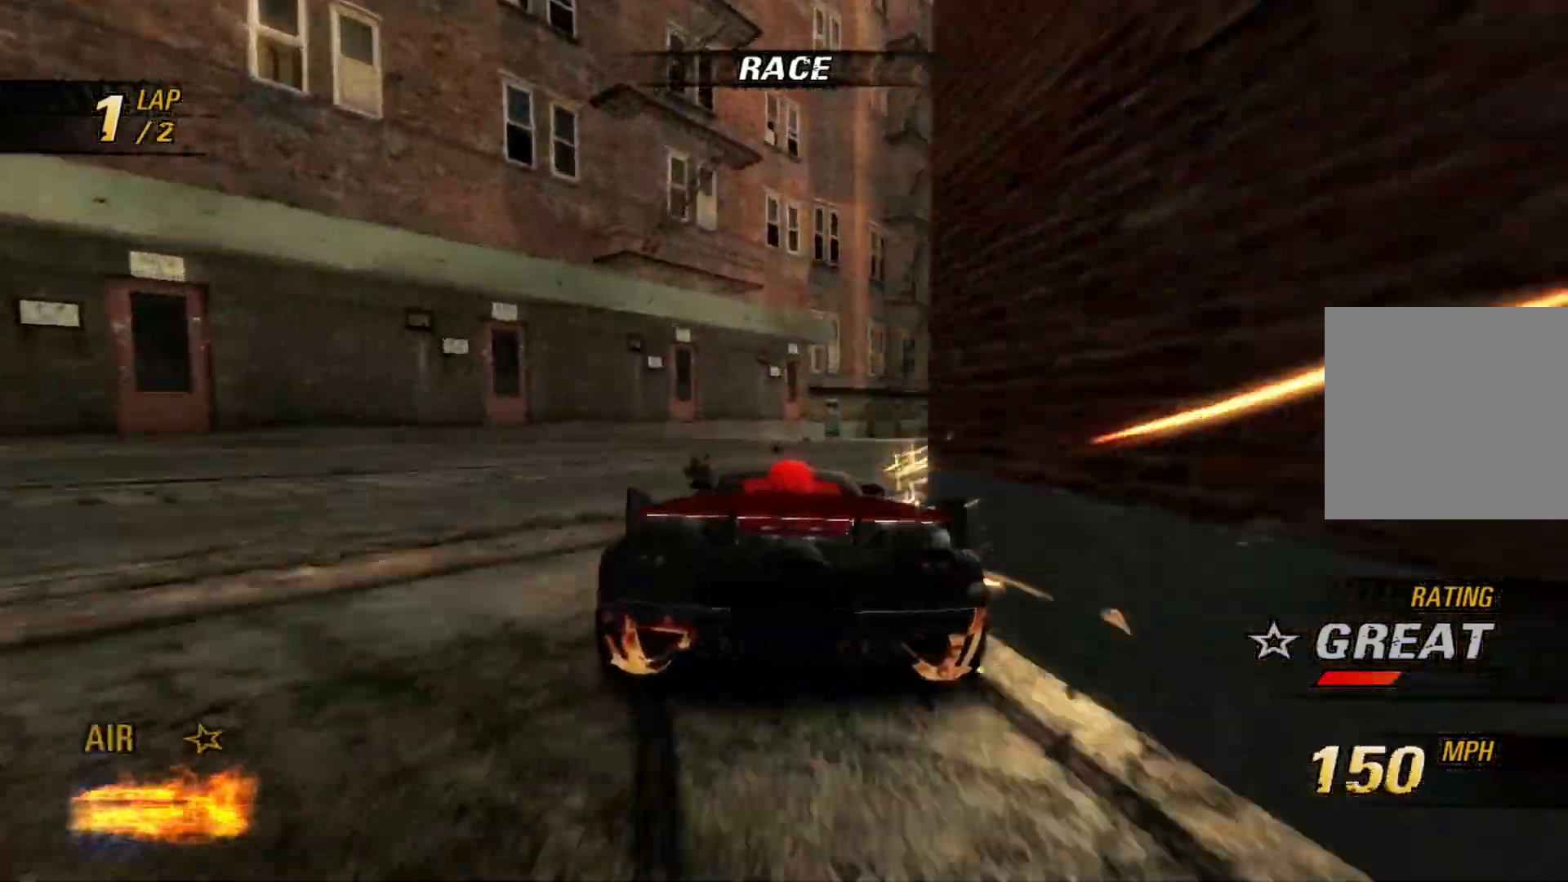
{"dt_ms": 500, "buttons": ["L2"], "left_stick": "up-right", "events": [[233, "L2", "down"], [500, "left_stick", "up-right"]]}
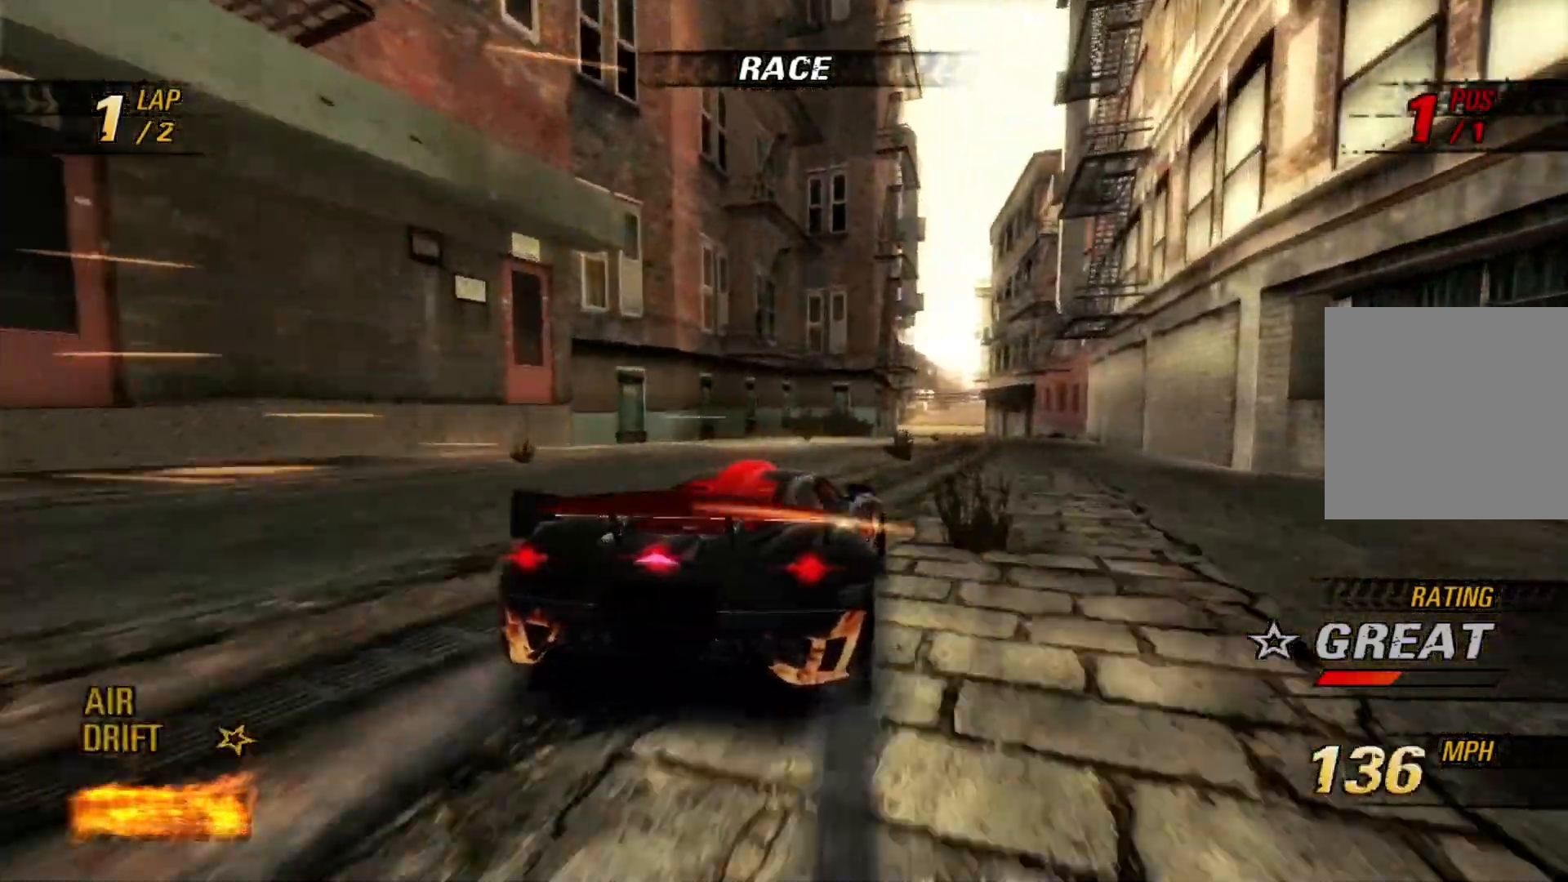
{"dt_ms": 500, "buttons": ["L2"], "left_stick": "center", "events": [[283, "left_stick", "center"], [383, "L2", "up"], [500, "L2", "down"]]}
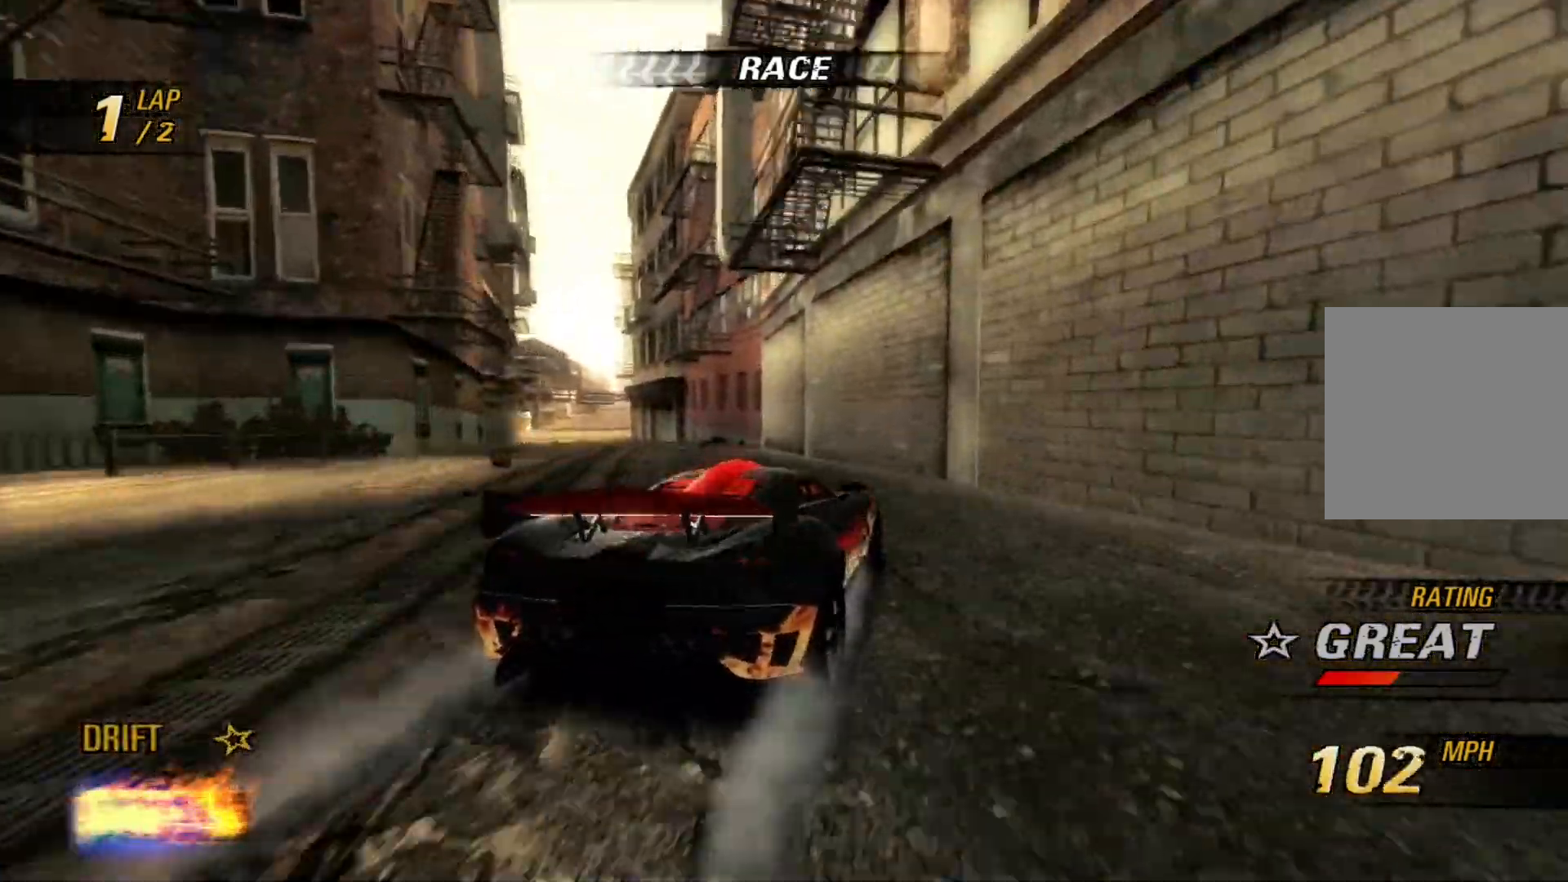
{"dt_ms": 500, "buttons": [], "left_stick": "center", "events": [[67, "left_stick", "up-right"], [250, "left_stick", "up-left"], [500, "L2", "up"], [500, "left_stick", "center"]]}
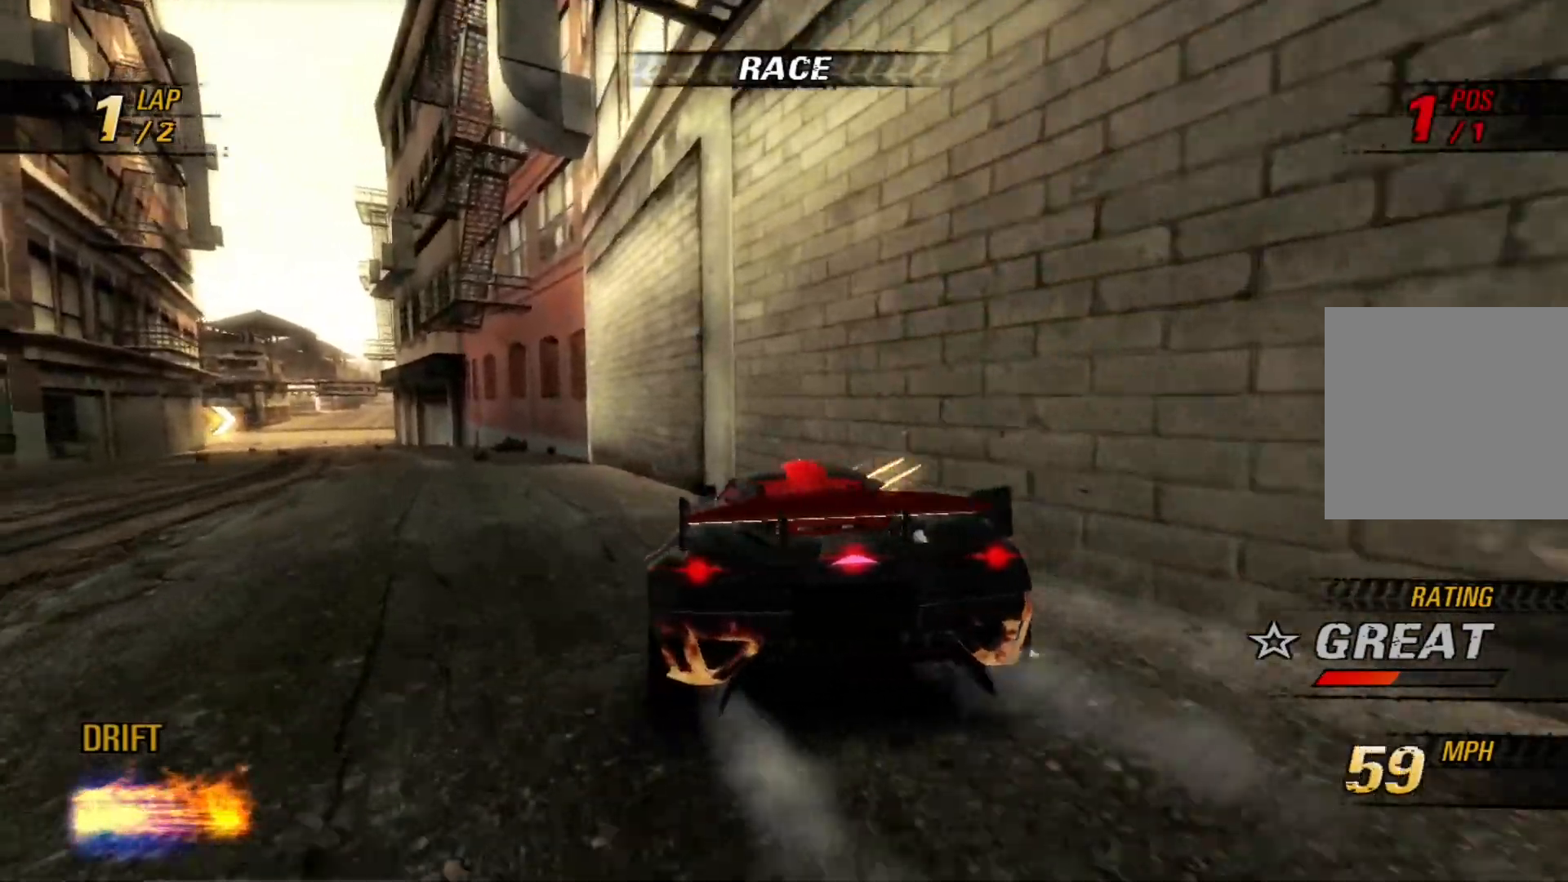
{"dt_ms": 500, "buttons": ["L2"], "left_stick": "center", "events": [[400, "L2", "down"]]}
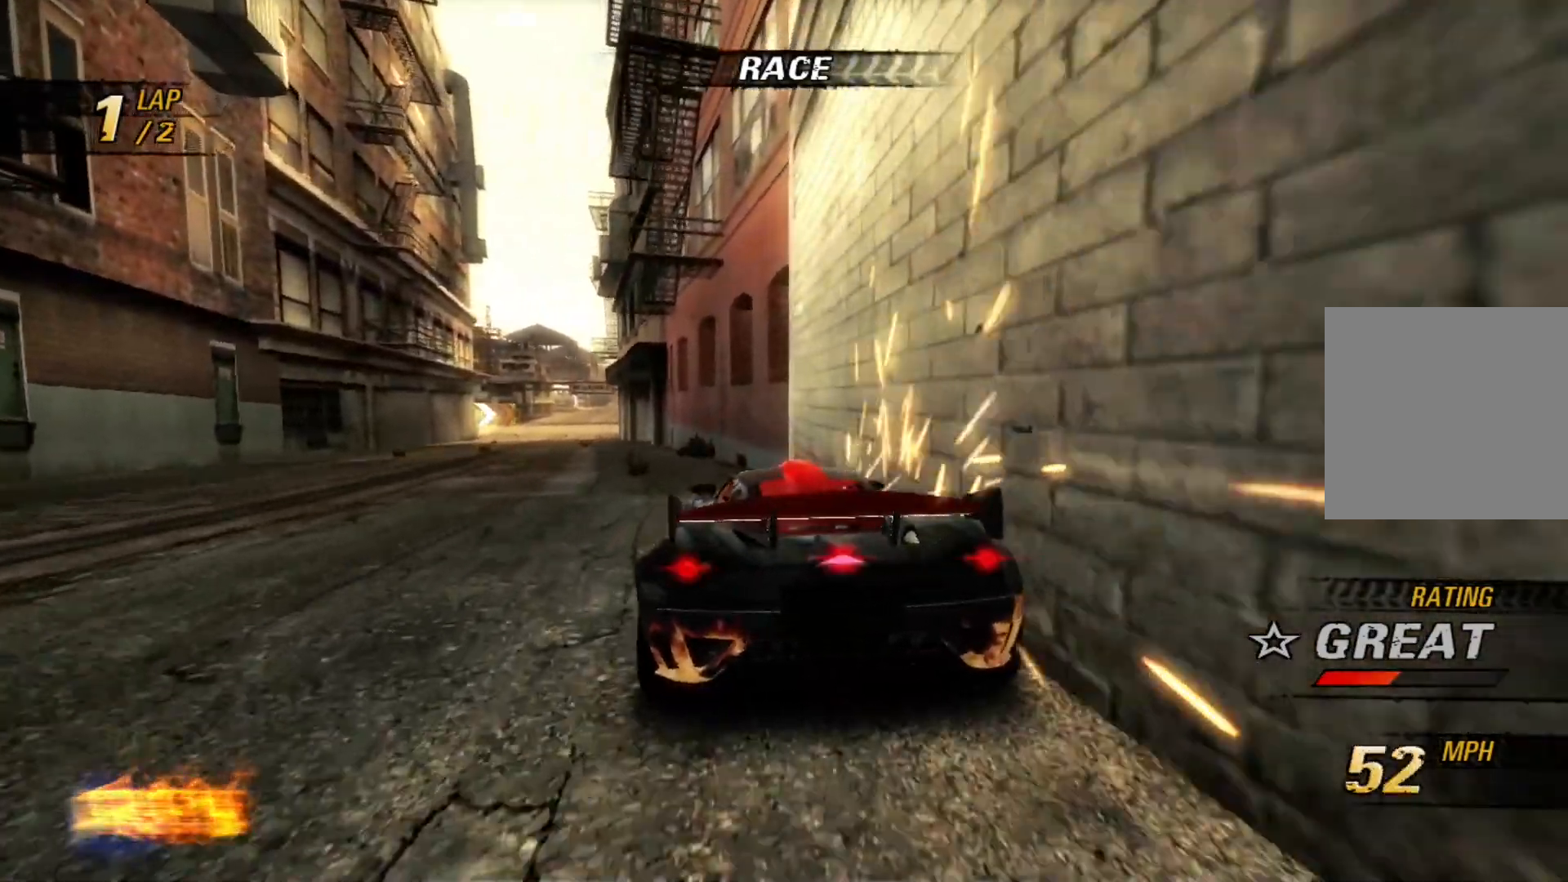
{"dt_ms": 500, "buttons": ["L2"], "left_stick": "up-left", "events": [[267, "left_stick", "up-left"]]}
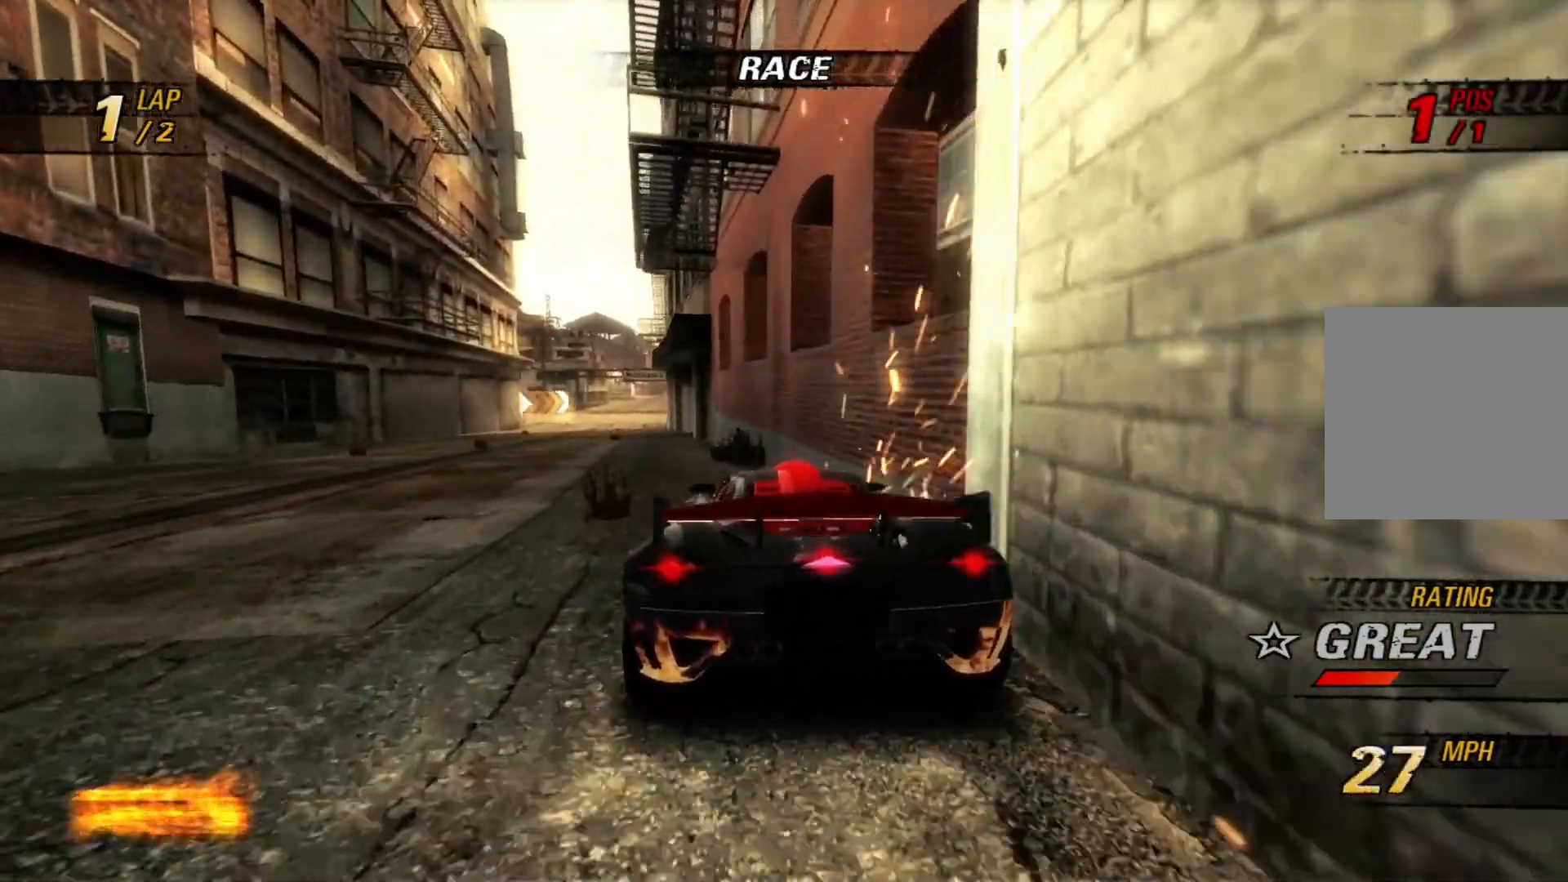
{"dt_ms": 500, "buttons": ["L2"], "left_stick": "center", "events": [[133, "left_stick", "center"], [300, "left_stick", "up-left"], [400, "left_stick", "center"]]}
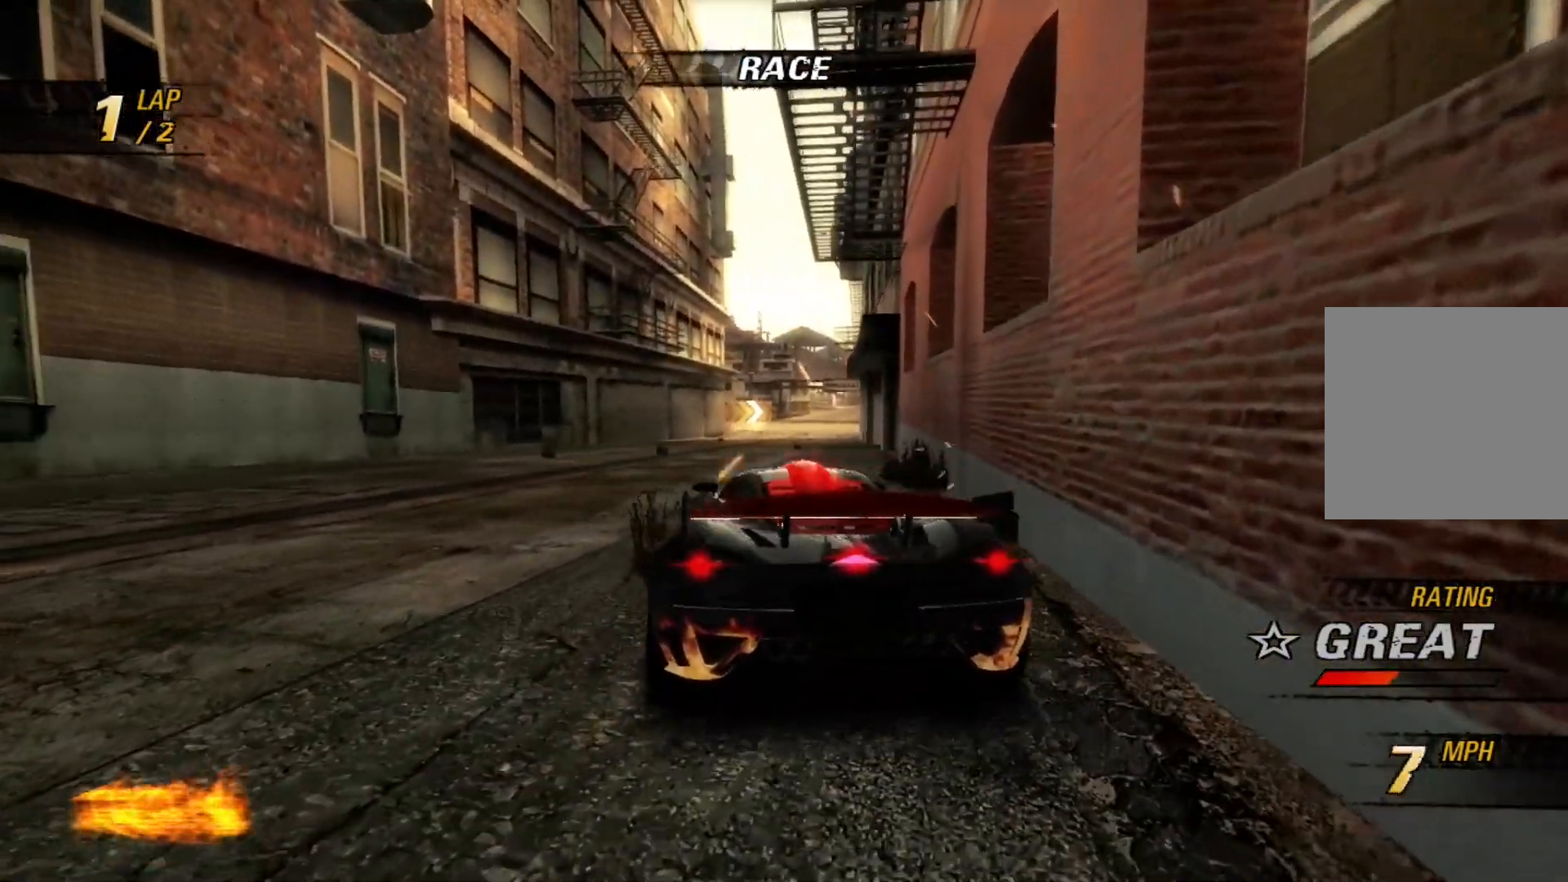
{"dt_ms": 500, "buttons": [], "left_stick": "right", "events": [[17, "left_stick", "right"], [467, "L2", "up"]]}
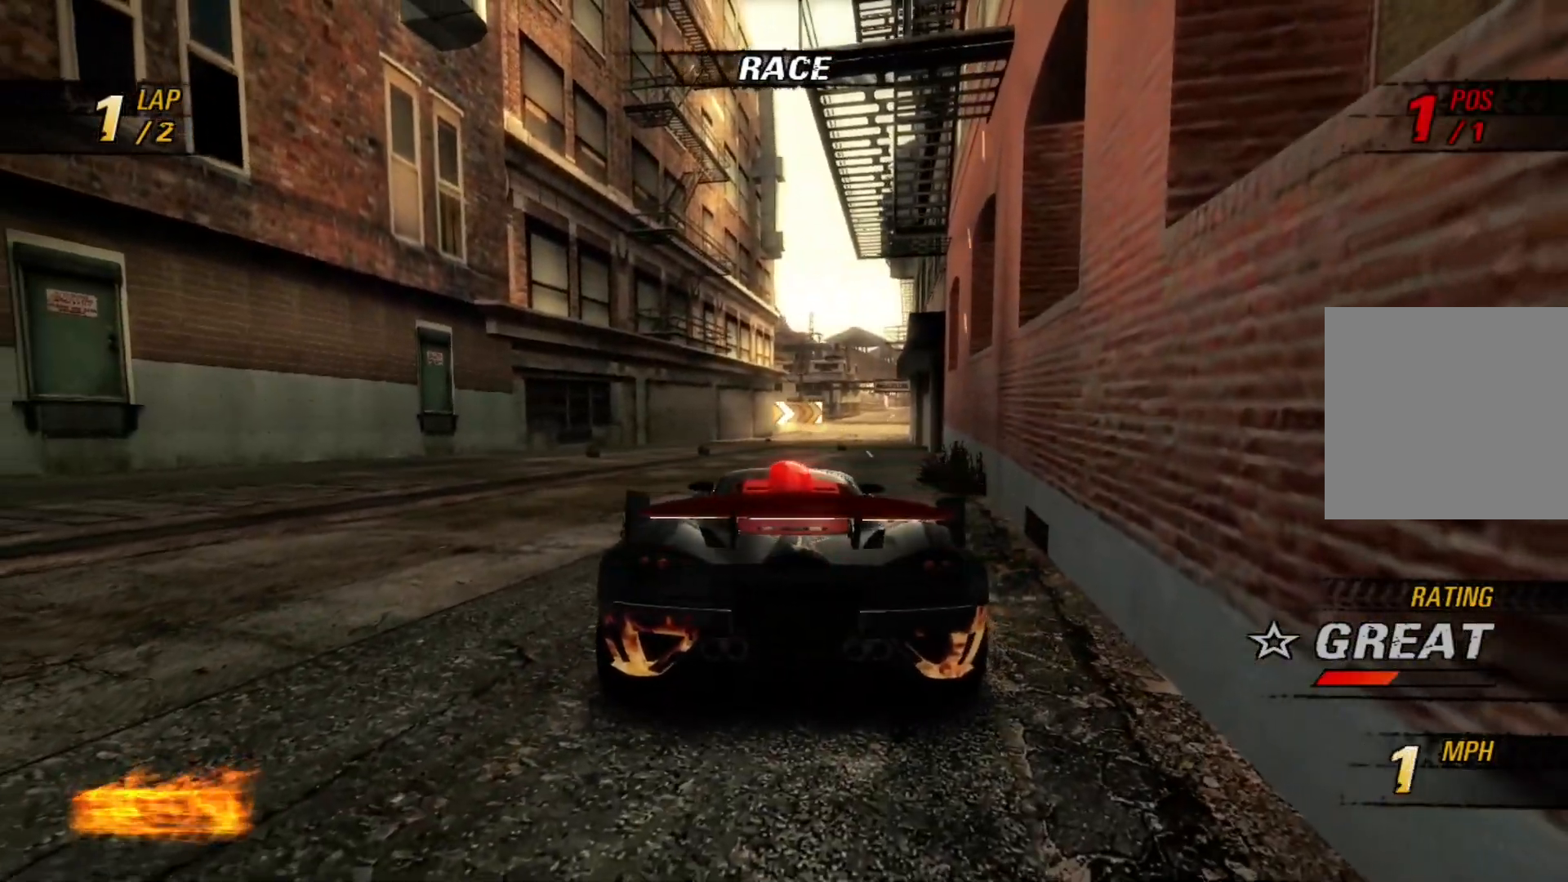
{"dt_ms": 500, "buttons": ["L2"], "left_stick": "right", "events": [[233, "L2", "down"]]}
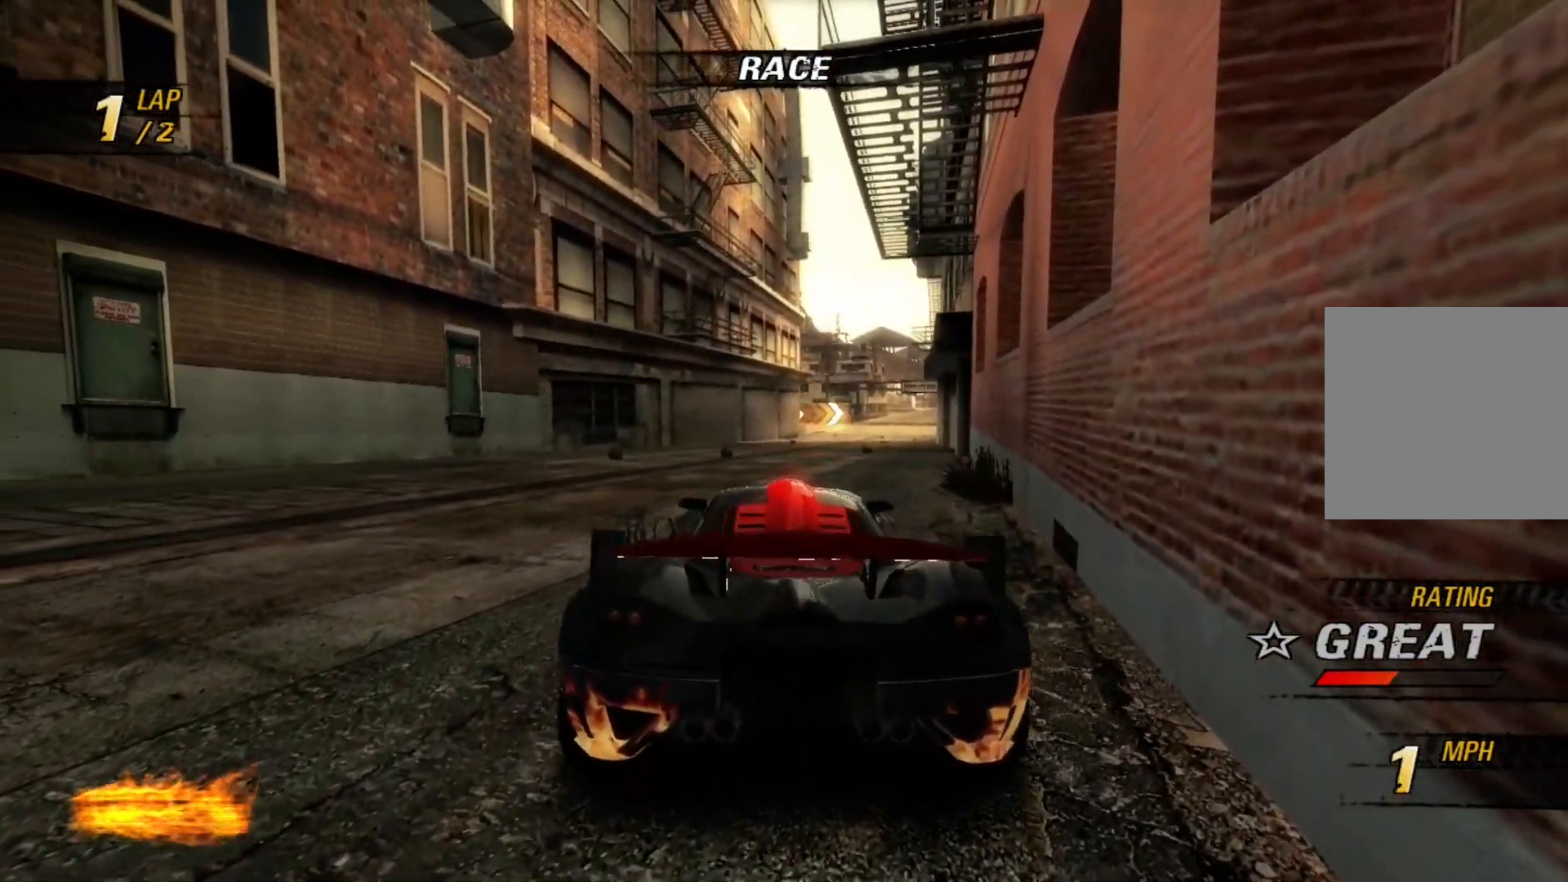
{"dt_ms": 500, "buttons": [], "left_stick": "center", "events": [[133, "L2", "up"], [217, "left_stick", "center"]]}
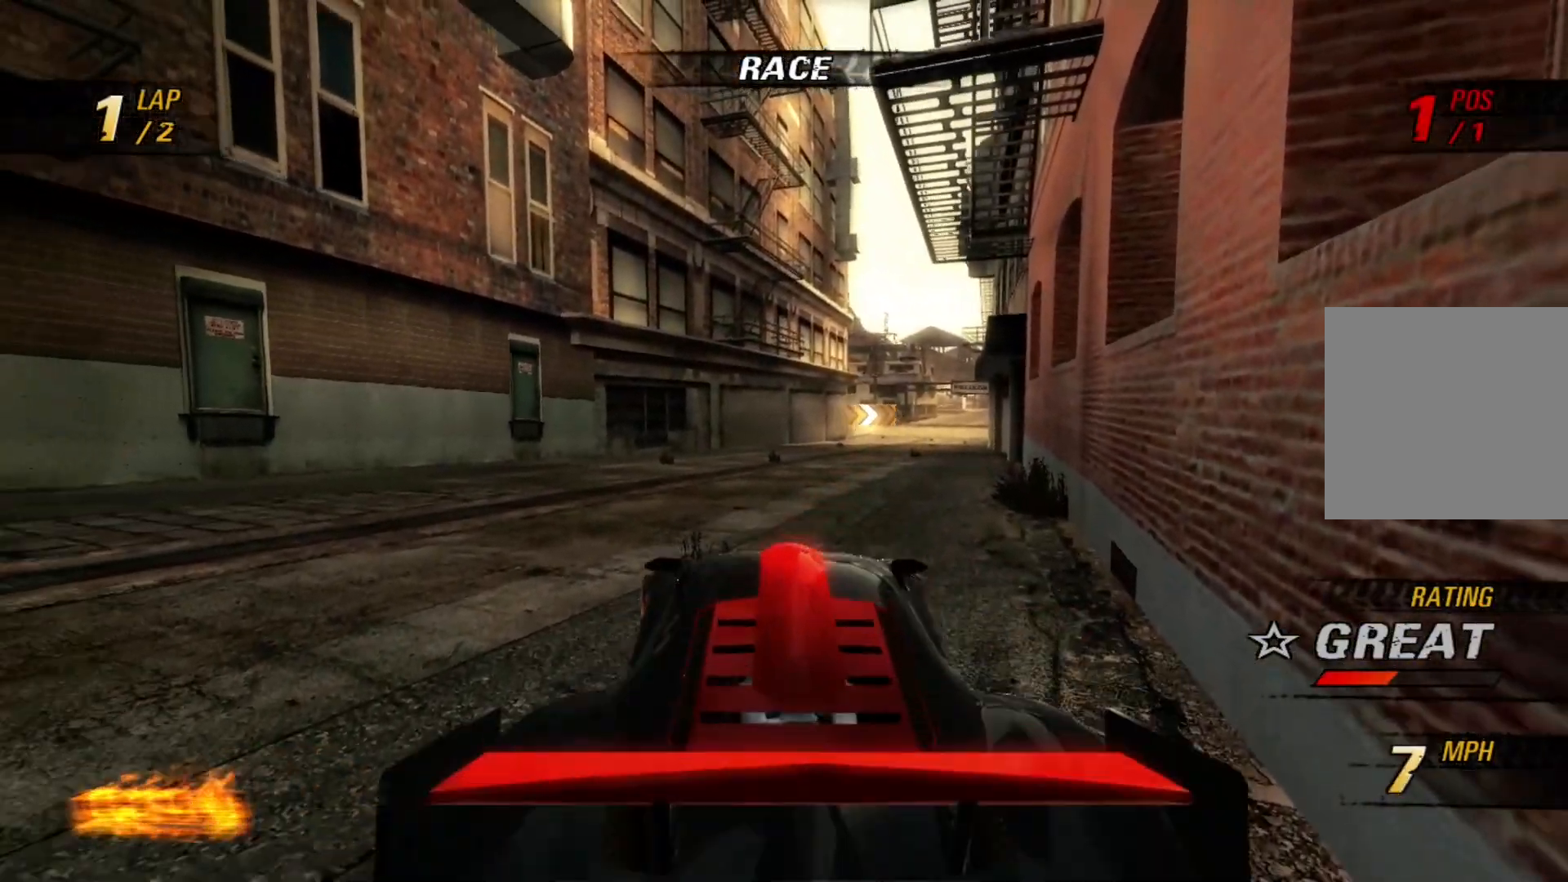
{"dt_ms": 500, "buttons": [], "left_stick": "center", "events": []}
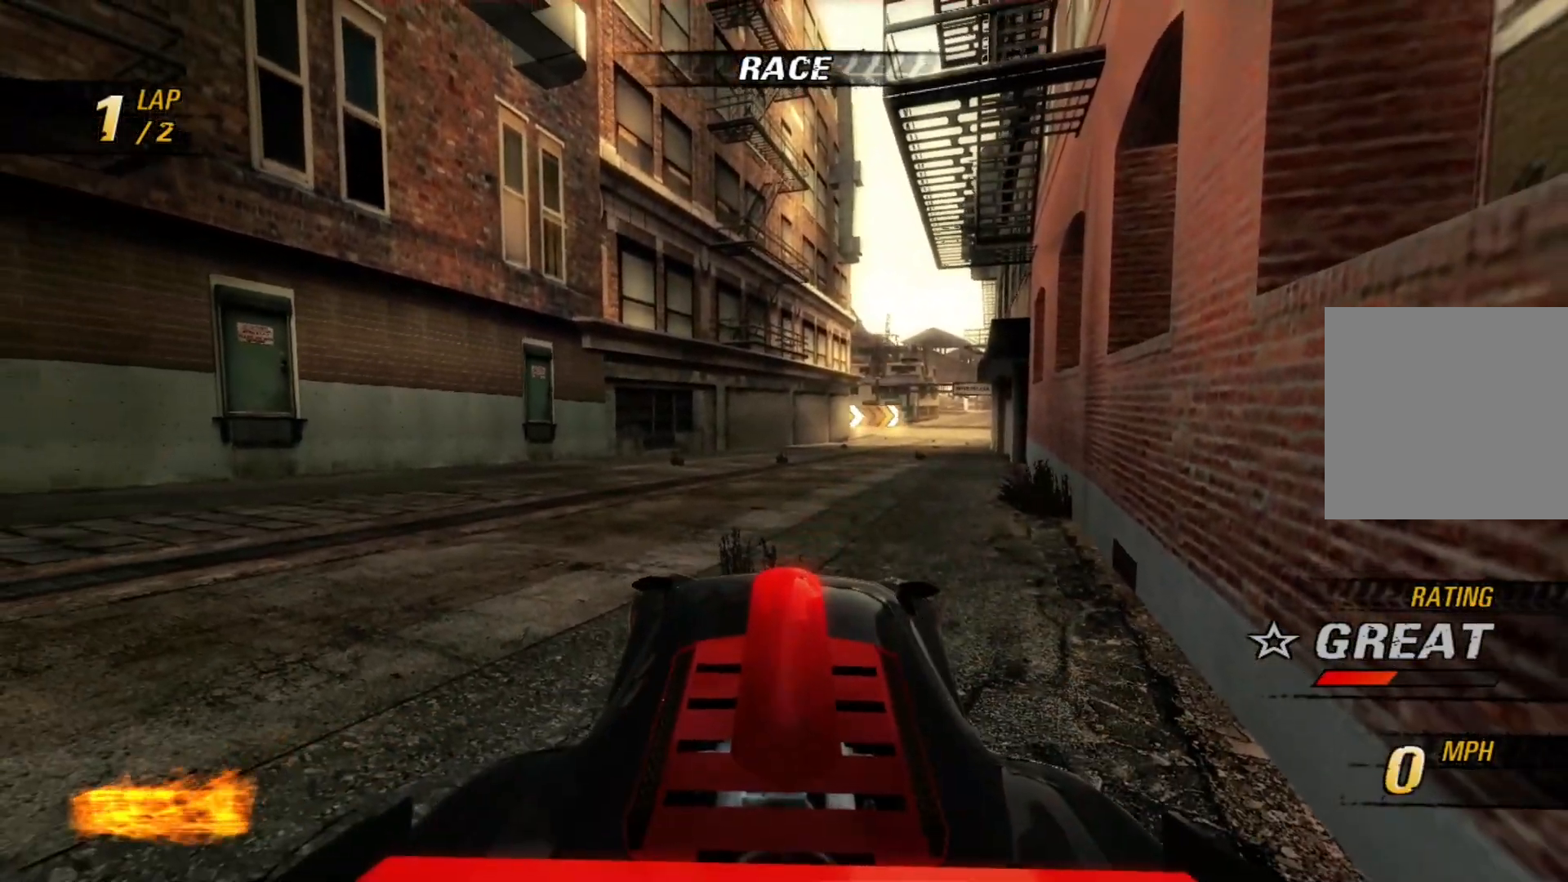
{"dt_ms": 500, "buttons": ["A", "R2"], "left_stick": "center", "events": [[317, "A", "down"], [333, "R2", "down"]]}
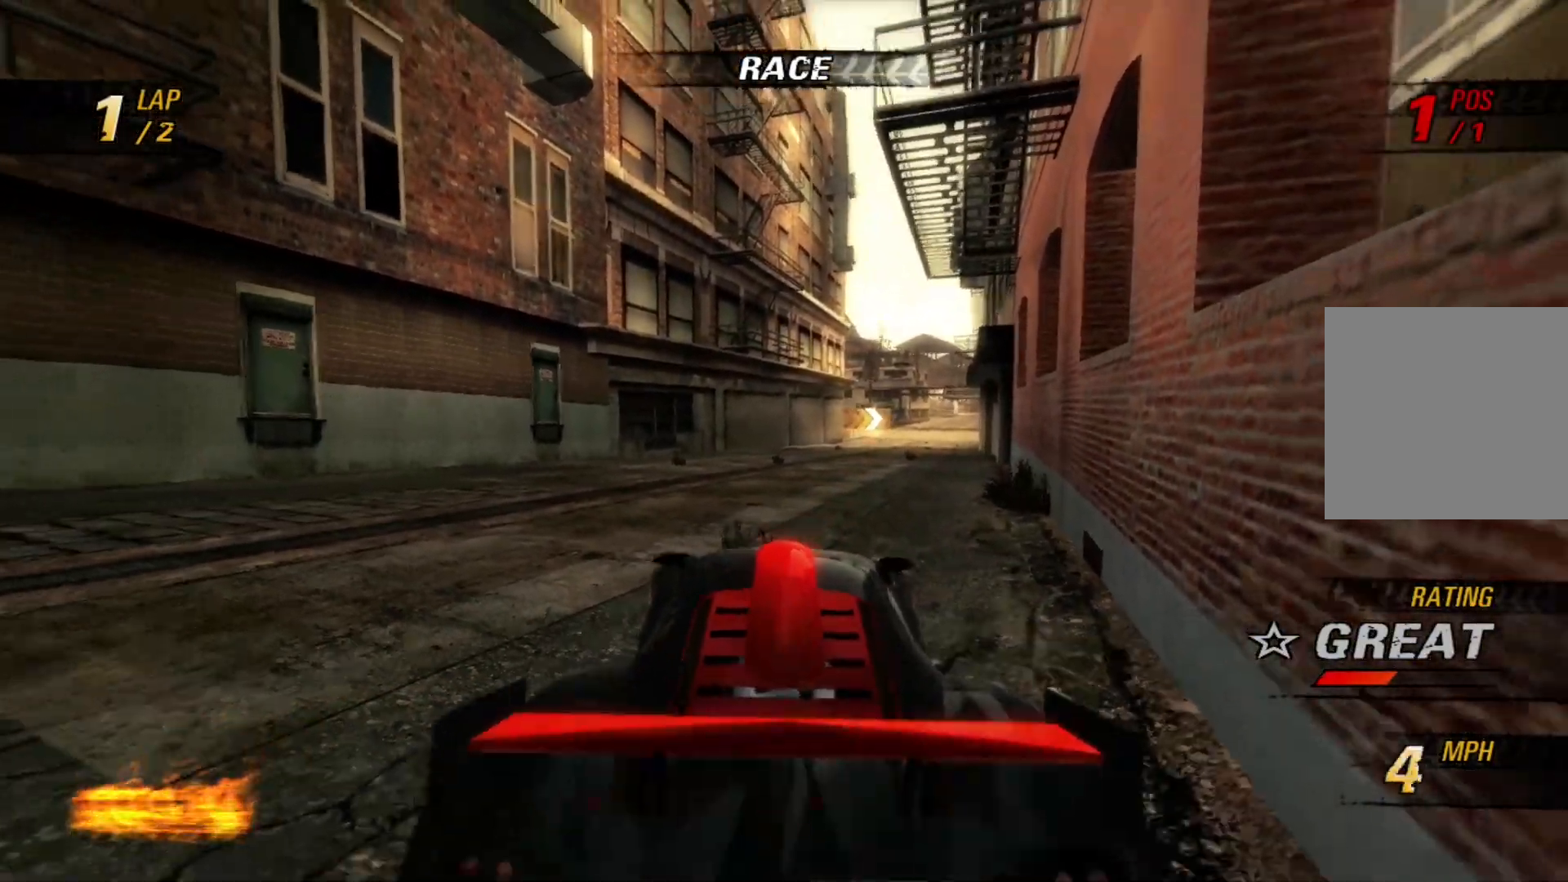
{"dt_ms": 500, "buttons": ["A", "R2"], "left_stick": "center", "events": []}
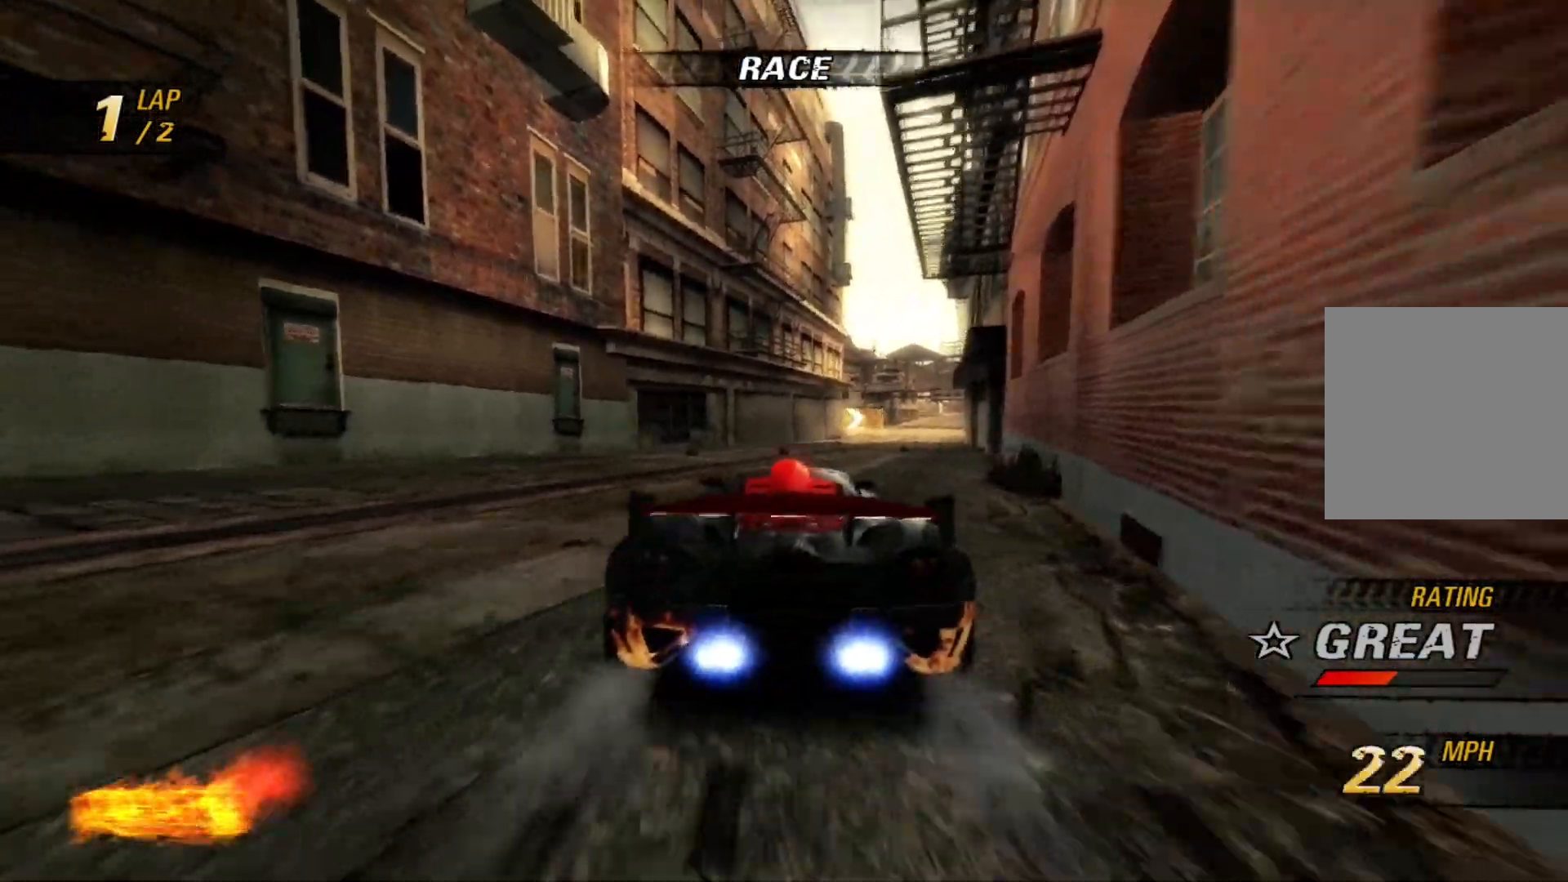
{"dt_ms": 1000, "buttons": ["A", "R2"], "left_stick": "center"}
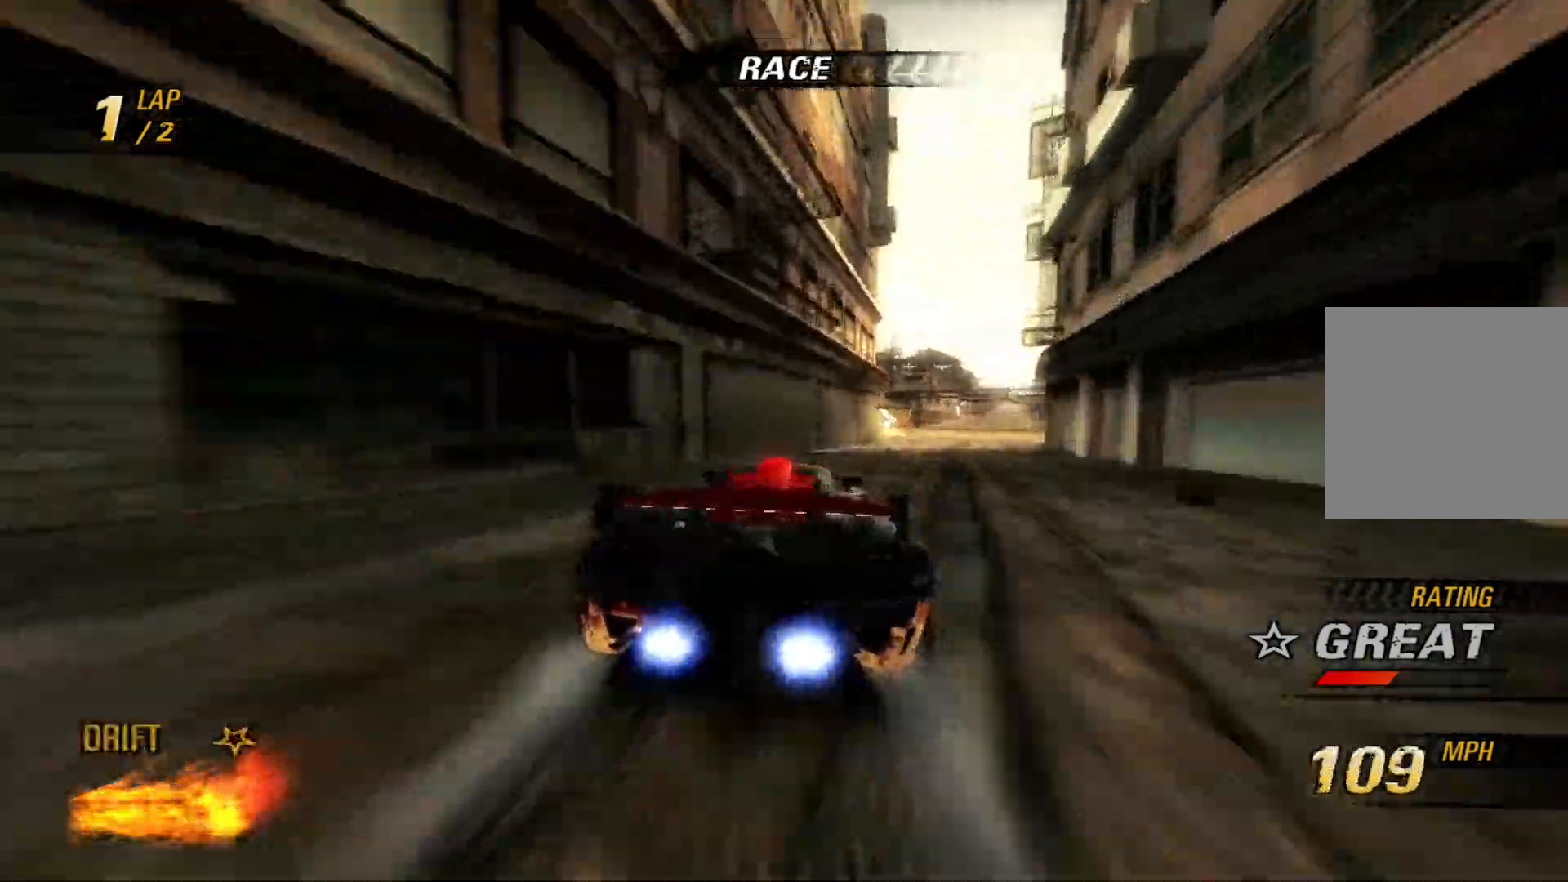
{"dt_ms": 500, "buttons": ["A", "R2"], "left_stick": "right", "events": [[283, "left_stick", "right"]]}
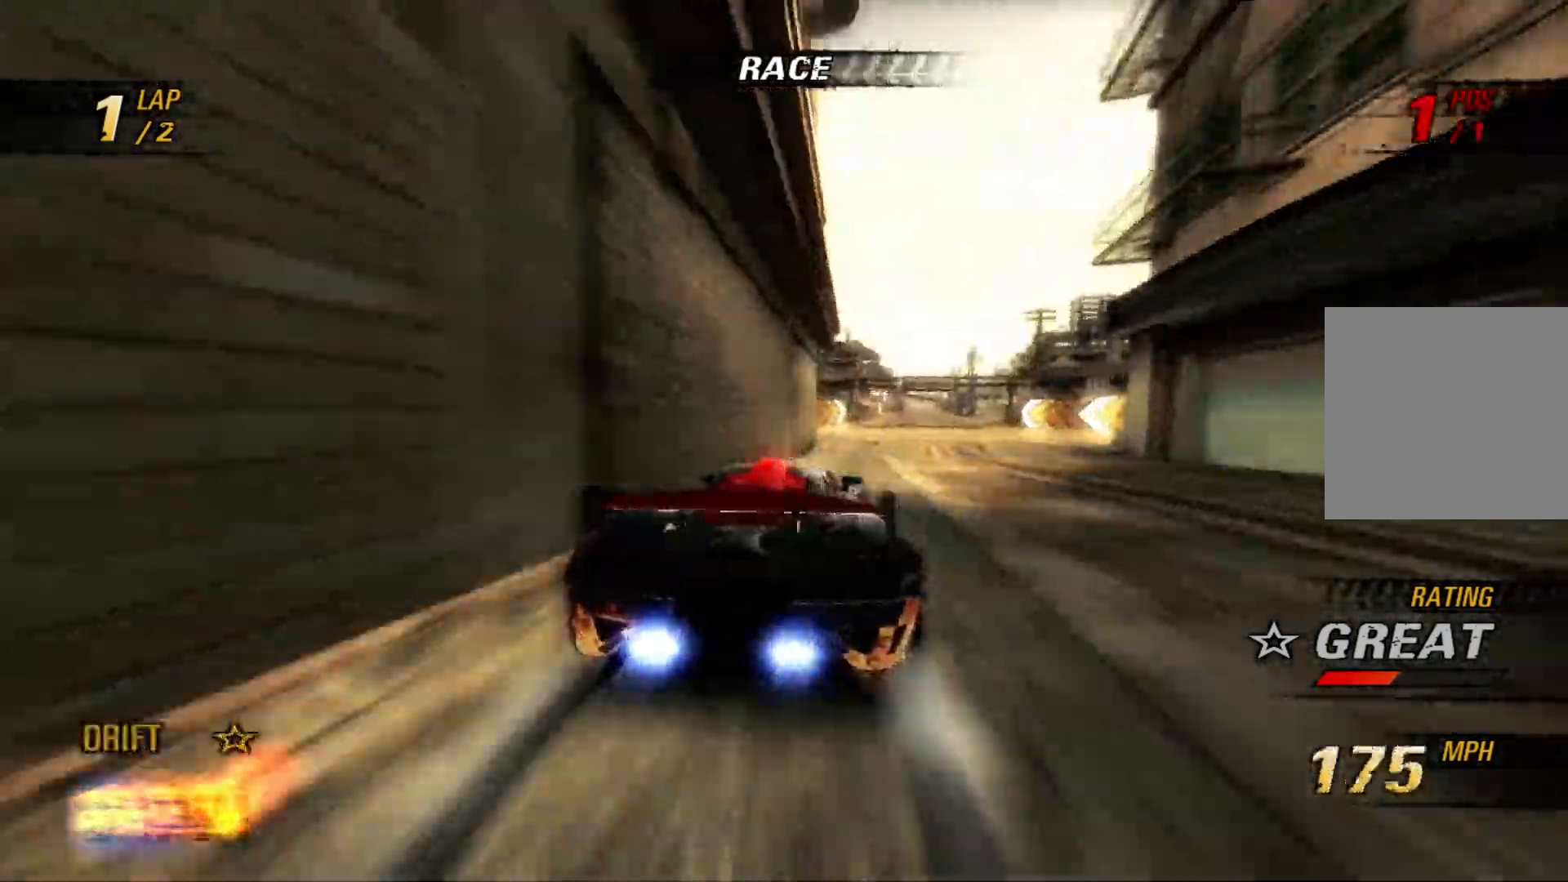
{"dt_ms": 500, "buttons": ["A", "R2"], "left_stick": "up-left", "events": [[50, "left_stick", "up-right"], [167, "left_stick", "center"], [283, "left_stick", "up-left"]]}
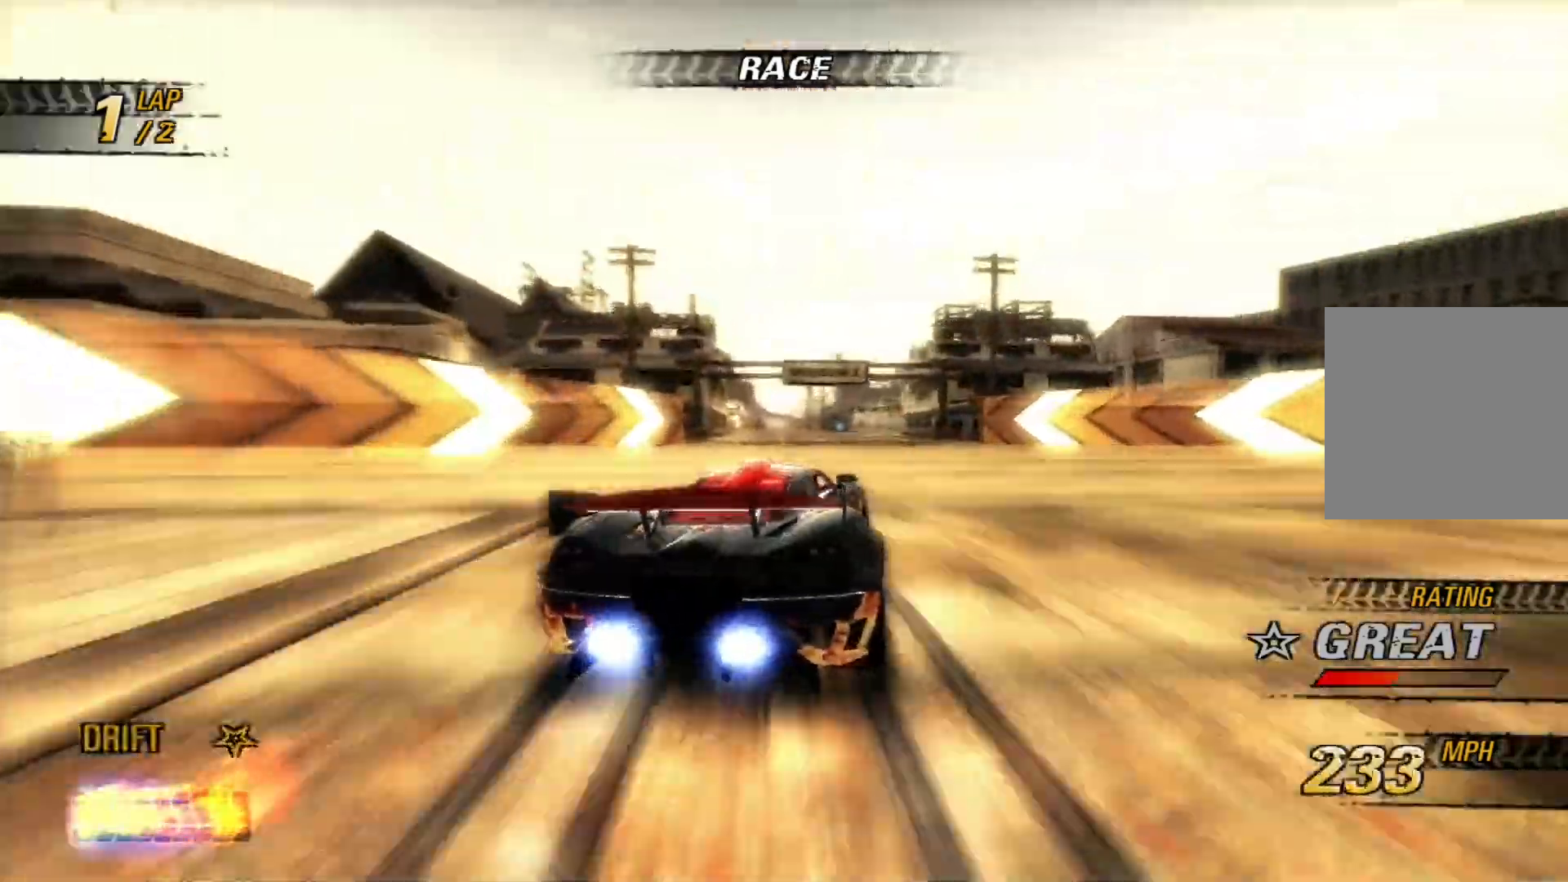
{"dt_ms": 500, "buttons": ["A", "R2"], "left_stick": "center", "events": [[17, "R1", "down"], [50, "left_stick", "center"], [67, "R1", "up"]]}
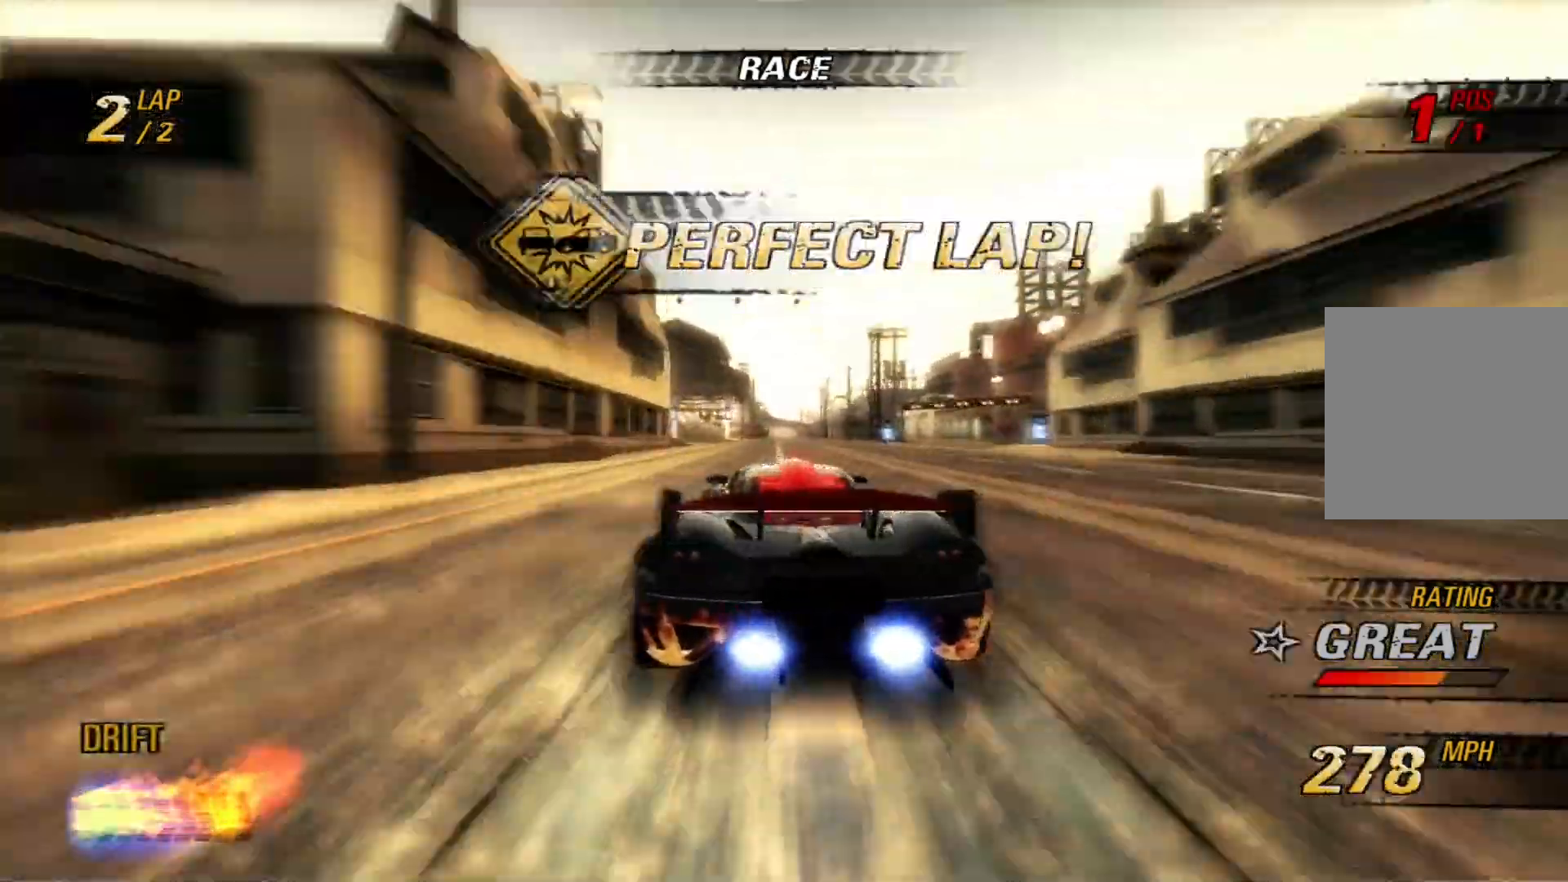
{"dt_ms": 500, "buttons": ["A", "R2"], "left_stick": "center", "events": []}
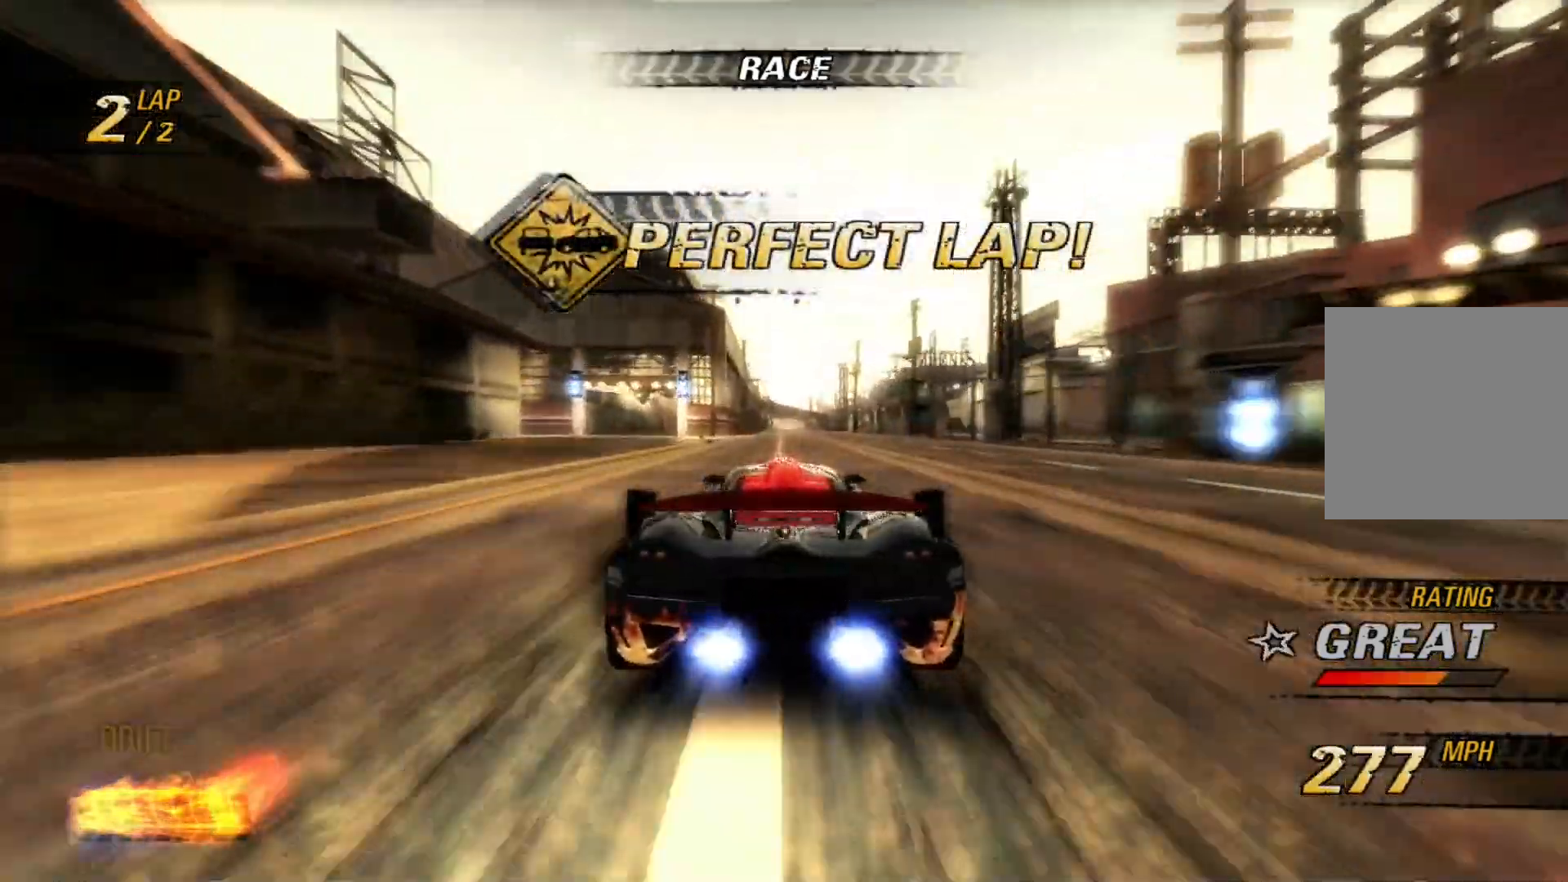
{"dt_ms": 500, "buttons": ["A", "R2"], "left_stick": "center", "events": []}
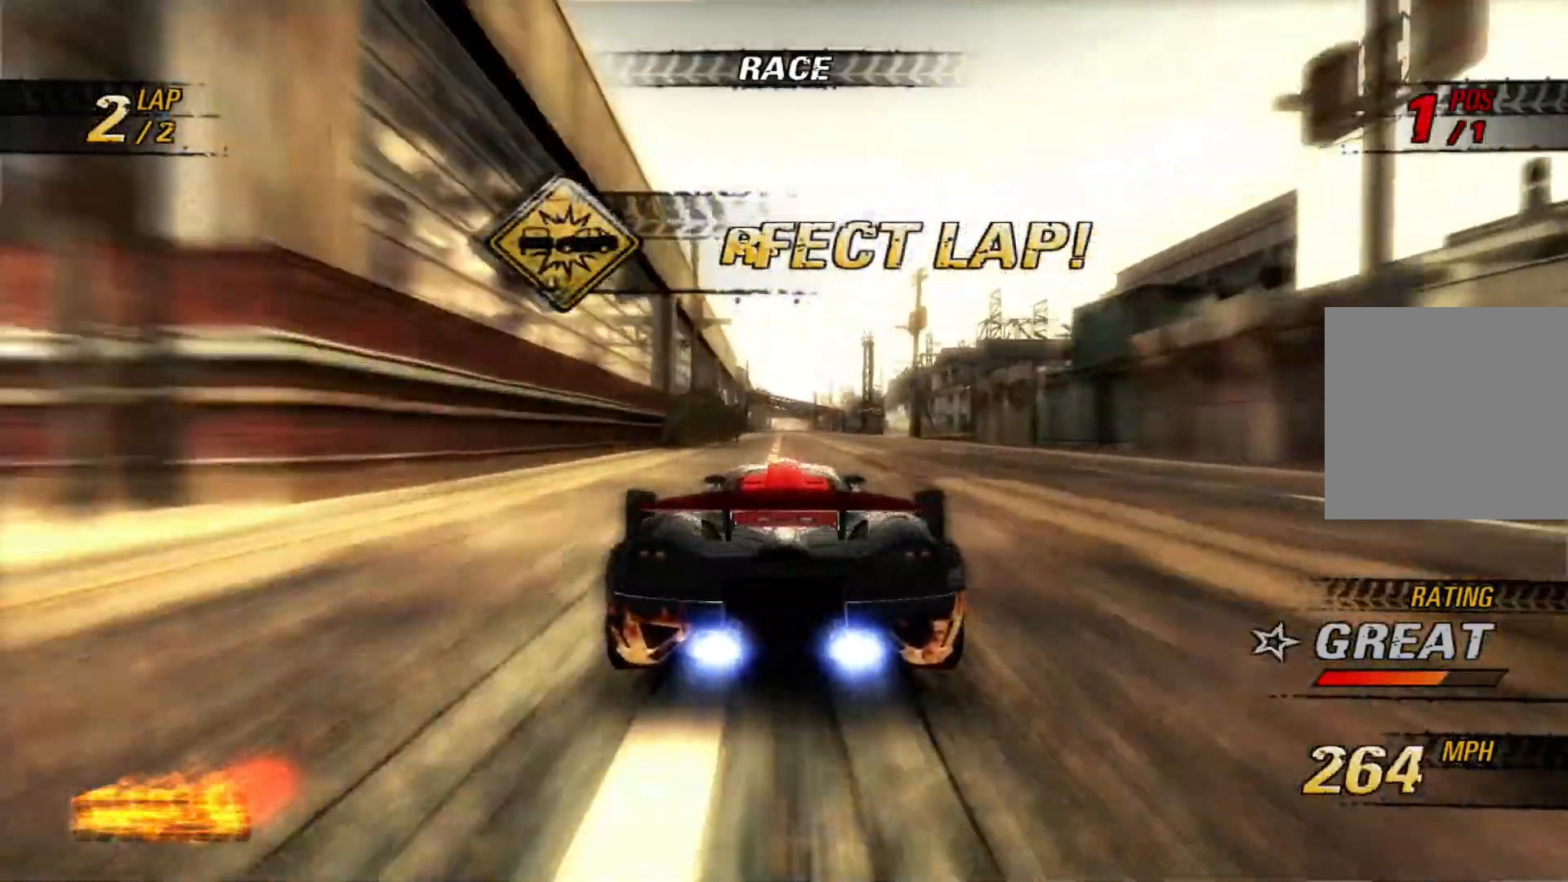
{"dt_ms": 500, "buttons": ["A", "R2"], "left_stick": "center", "events": []}